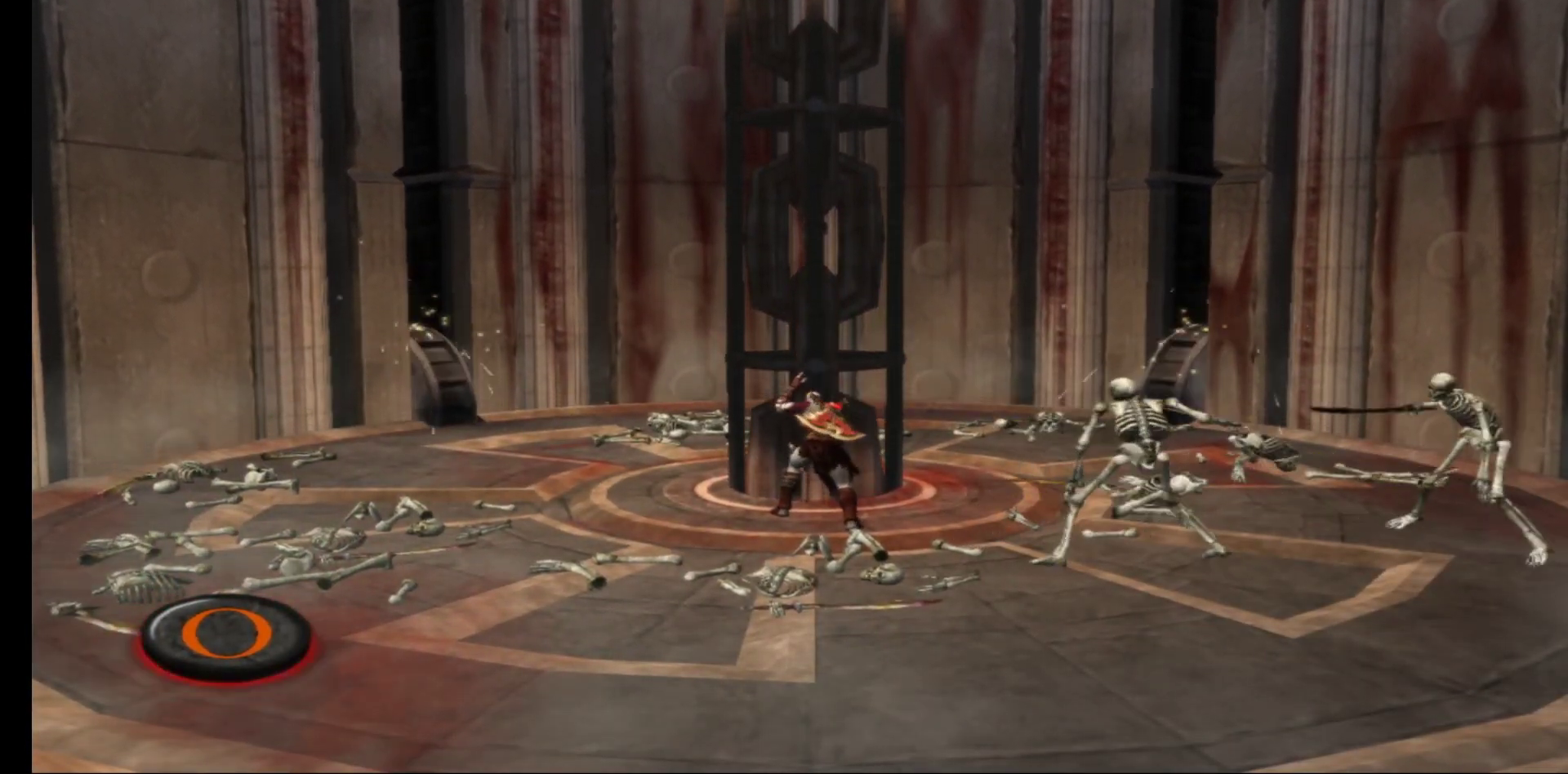
Gameplay with a controller (Xbox layout); each line is a JSON object with the inputs held at the frame after it. "events" lists button and stick changes between this image and that frame as [ms after this image, input, new state], when the widget could be followed in between.
{"buttons": ["B"], "left_stick": "center", "right_stick": "center", "events": [[50, "B", "up"], [167, "B", "down"], [217, "B", "up"], [317, "B", "down"], [383, "B", "up"], [483, "B", "down"]]}
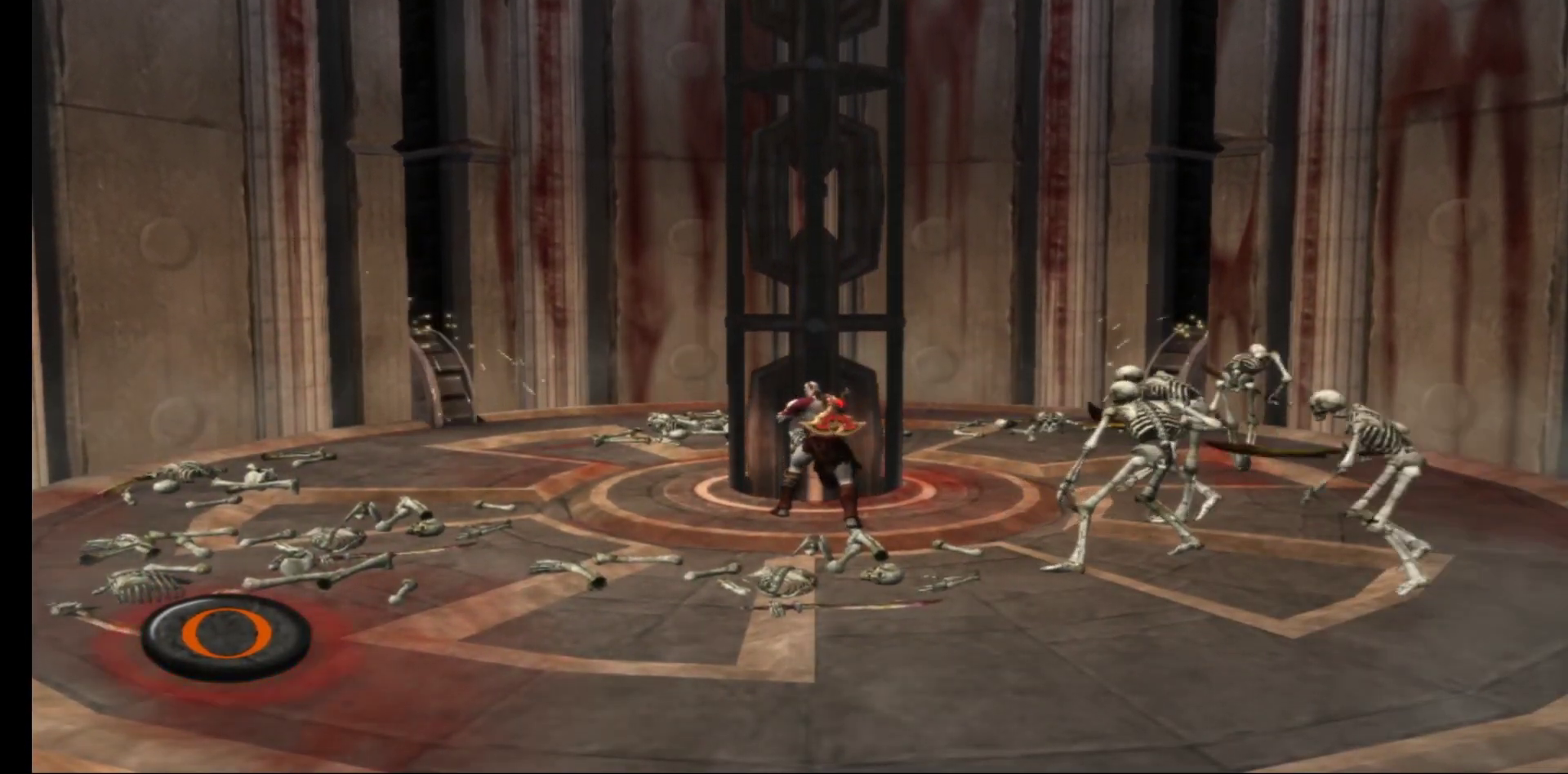
{"buttons": ["L1"], "left_stick": "down-right", "right_stick": "center", "events": [[33, "B", "up"], [150, "B", "down"], [250, "B", "up"], [333, "left_stick", "down-right"], [350, "L1", "down"], [367, "X", "down"], [467, "X", "up"]]}
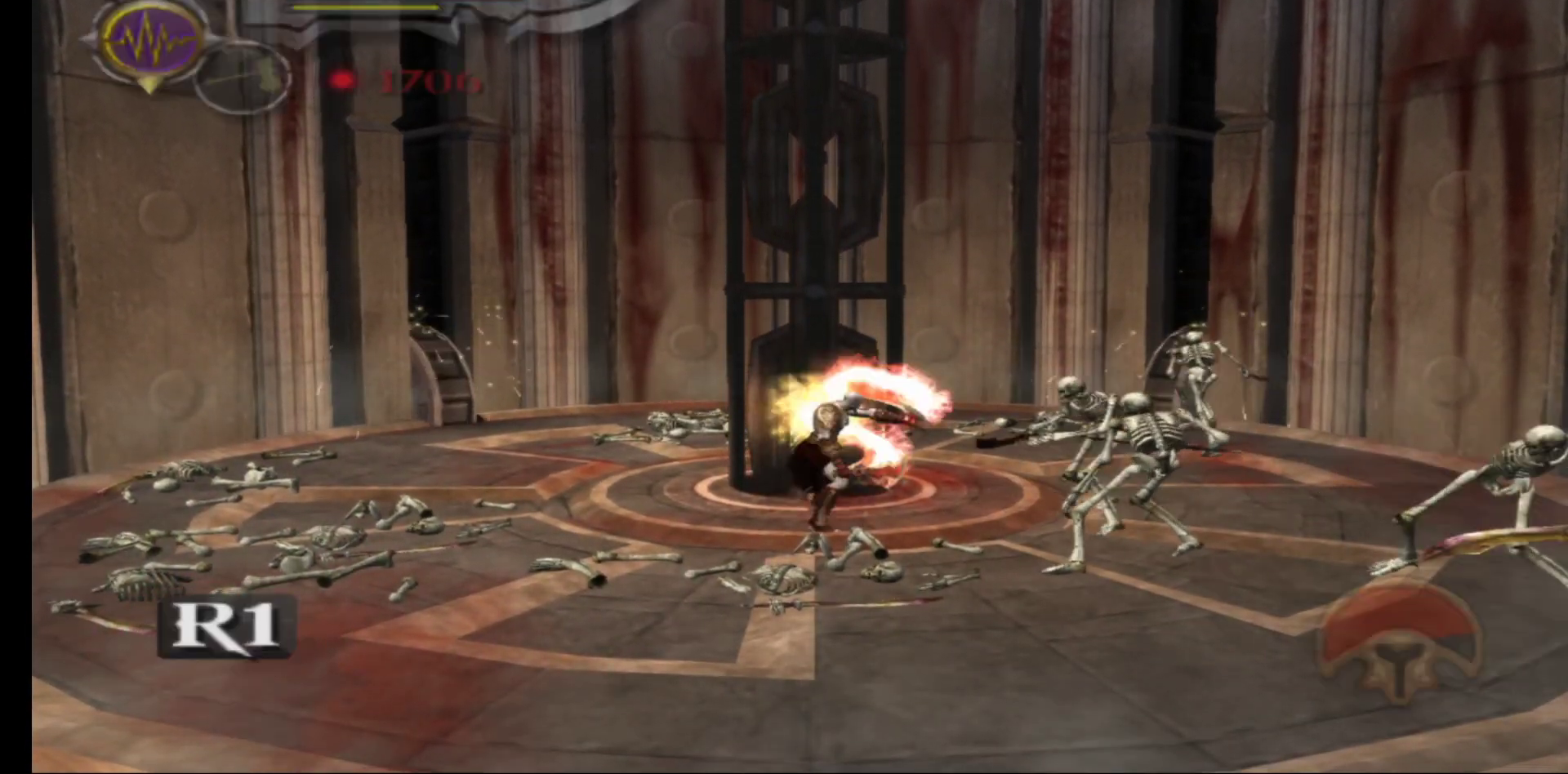
{"buttons": [], "left_stick": "center", "right_stick": "center", "events": [[50, "X", "down"], [133, "X", "up"], [217, "X", "down"], [250, "L1", "up"], [317, "X", "up"], [383, "X", "down"], [450, "left_stick", "center"], [500, "X", "up"]]}
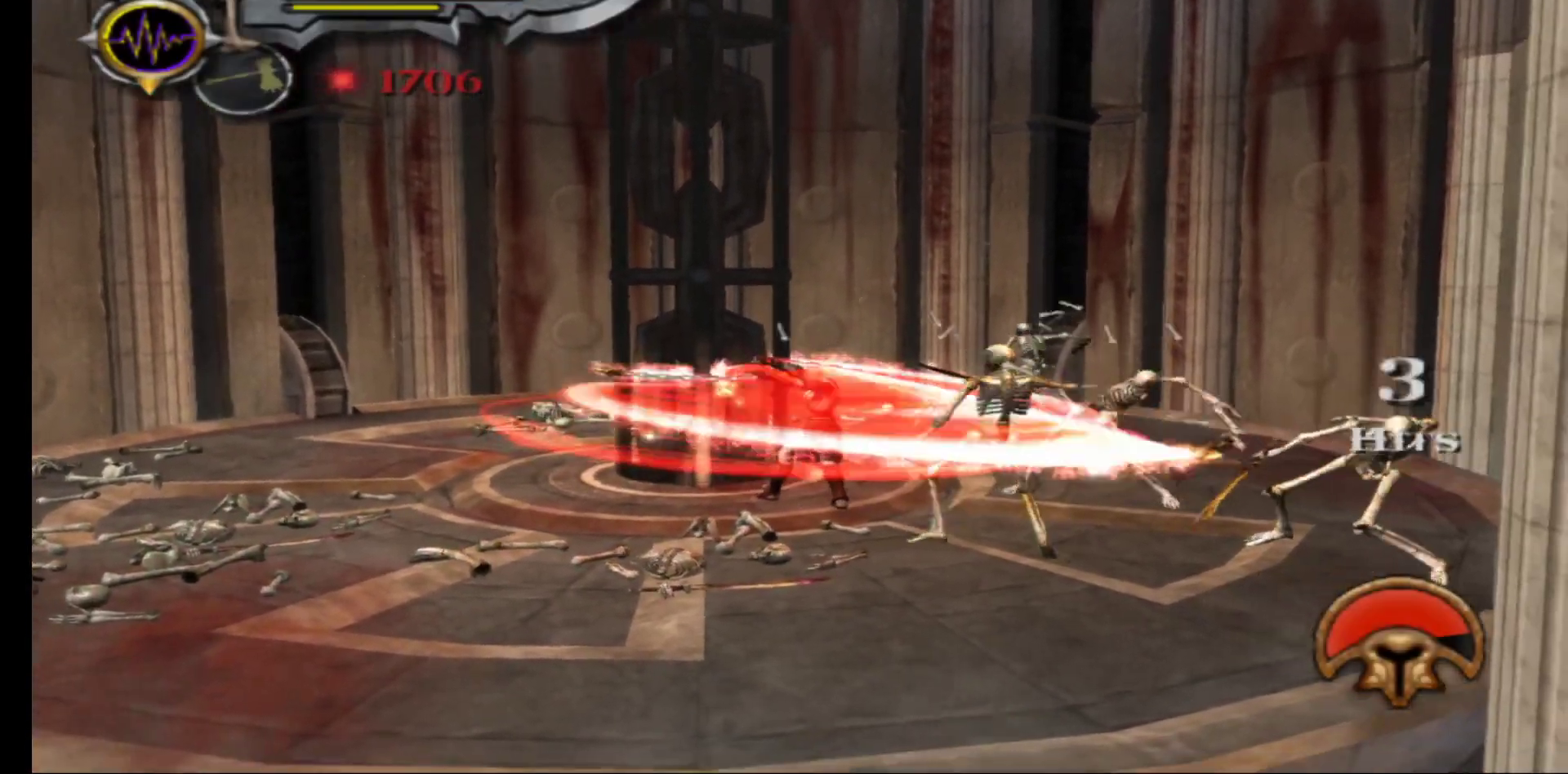
{"buttons": [], "left_stick": "left", "right_stick": "center", "events": [[83, "X", "down"], [200, "X", "up"], [333, "left_stick", "left"]]}
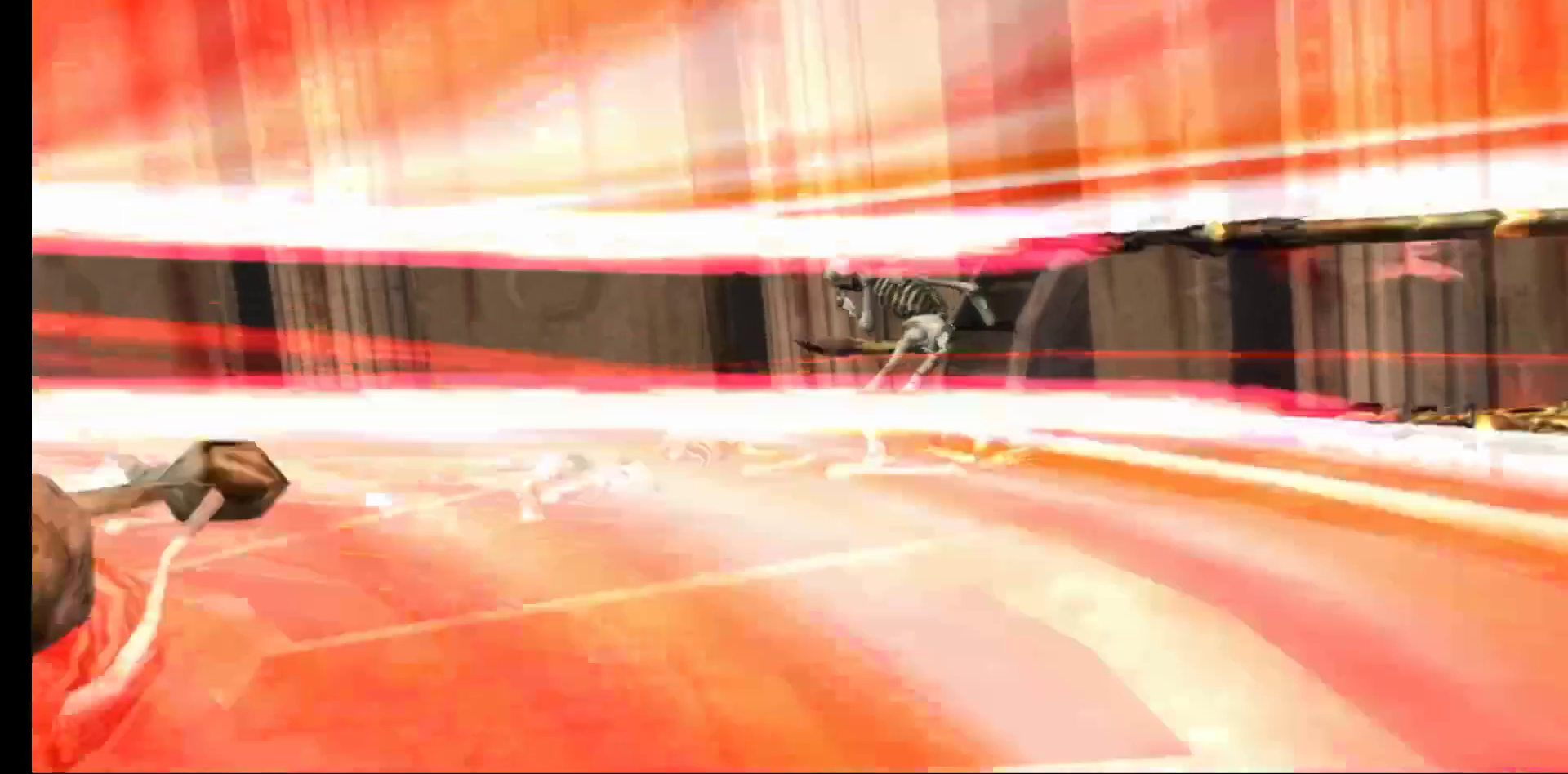
{"buttons": [], "left_stick": "center", "right_stick": "center", "events": [[383, "left_stick", "center"]]}
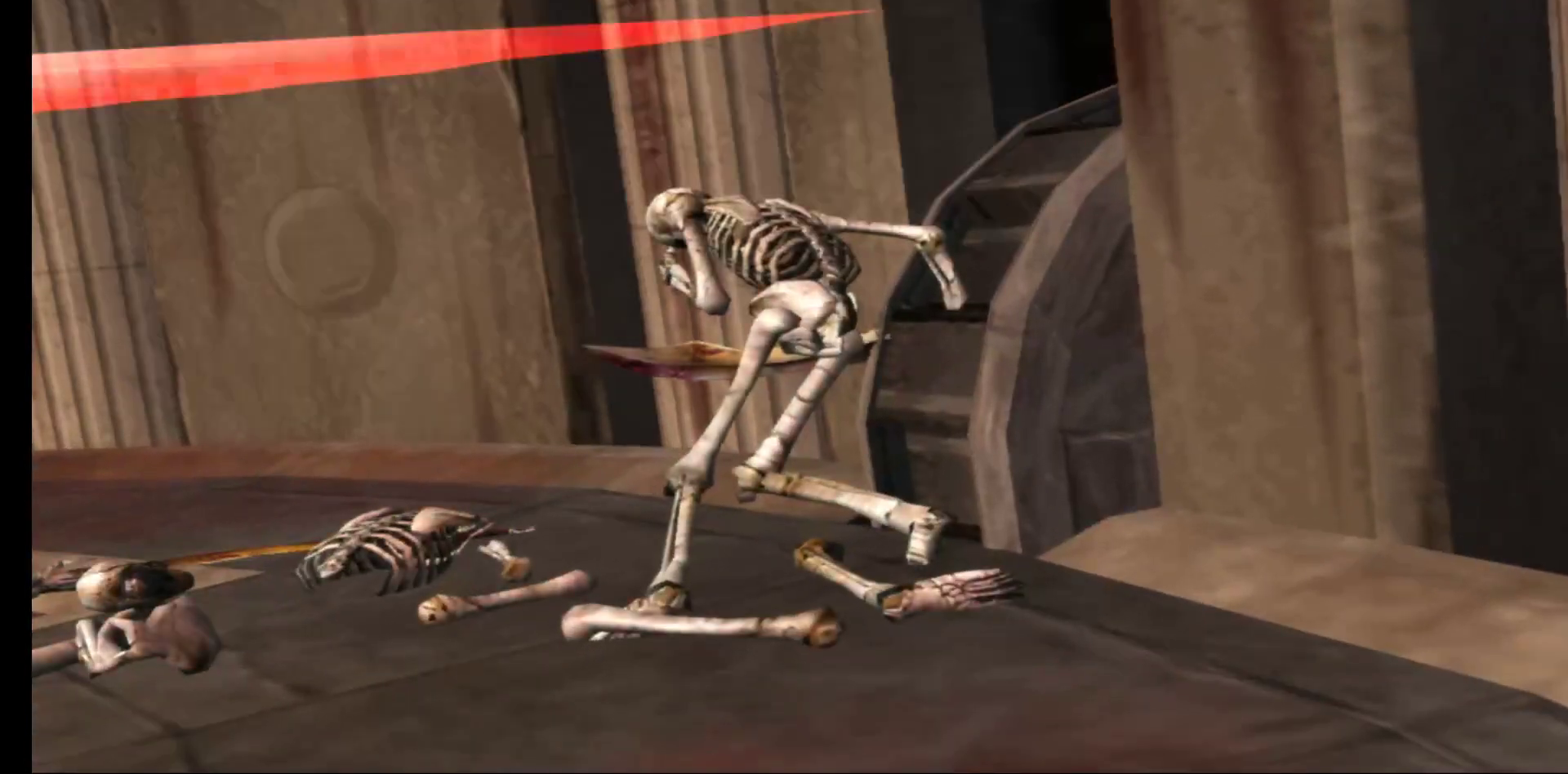
{"buttons": [], "left_stick": "left", "right_stick": "center", "events": [[333, "left_stick", "left"]]}
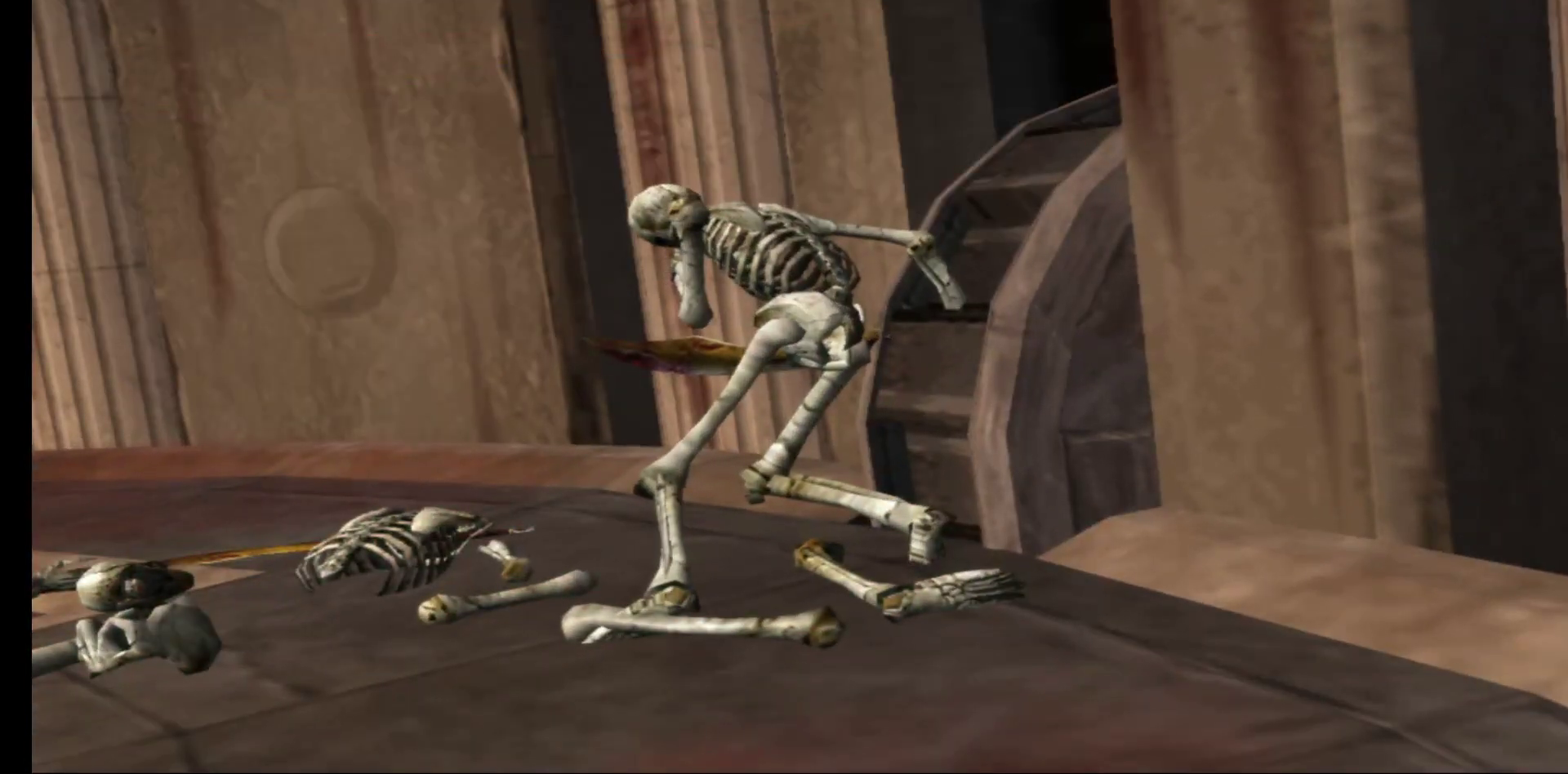
{"buttons": [], "left_stick": "center", "right_stick": "center", "events": [[183, "left_stick", "center"]]}
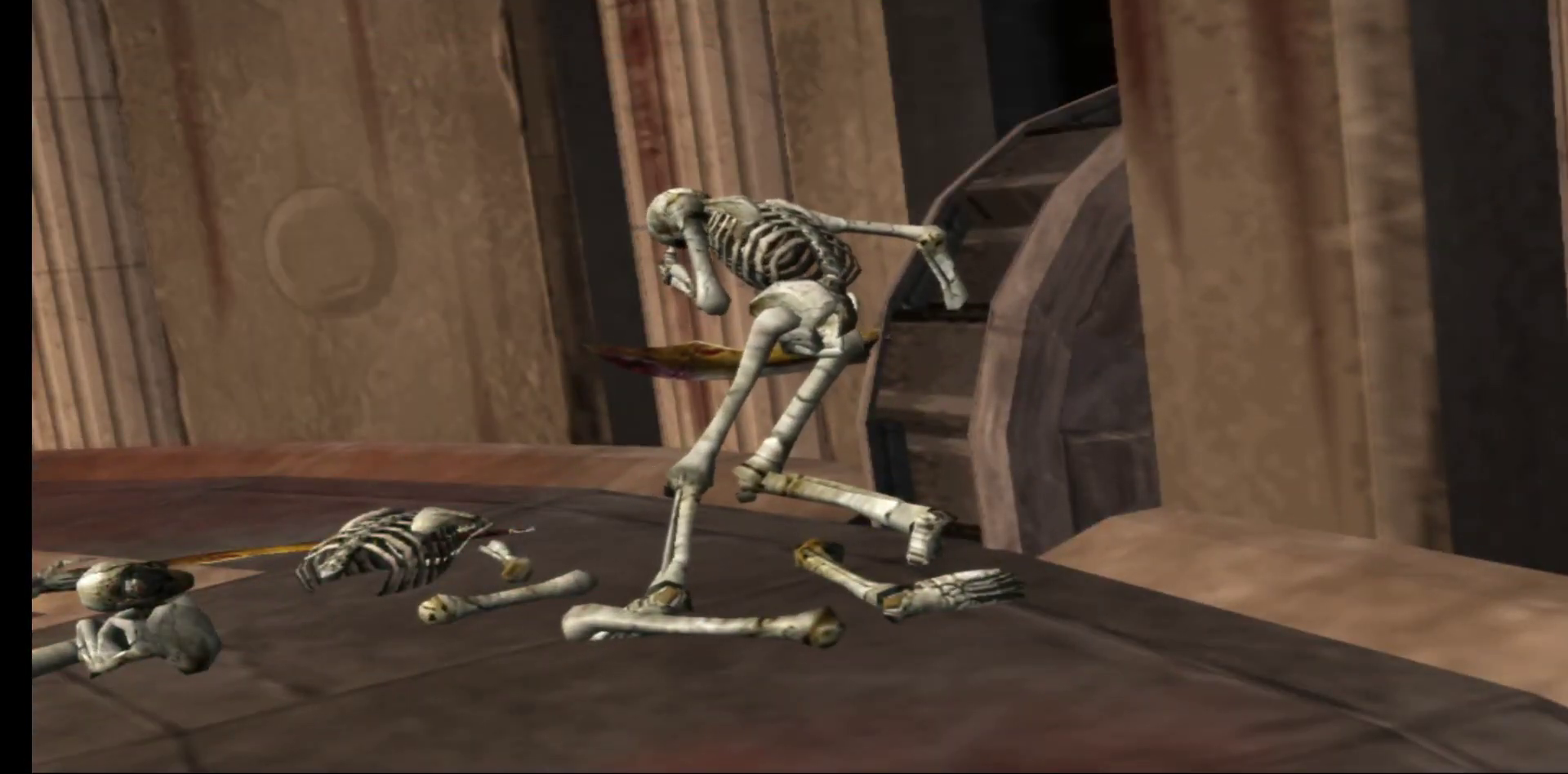
{"buttons": [], "left_stick": "up-right", "right_stick": "center", "events": [[350, "left_stick", "up-right"]]}
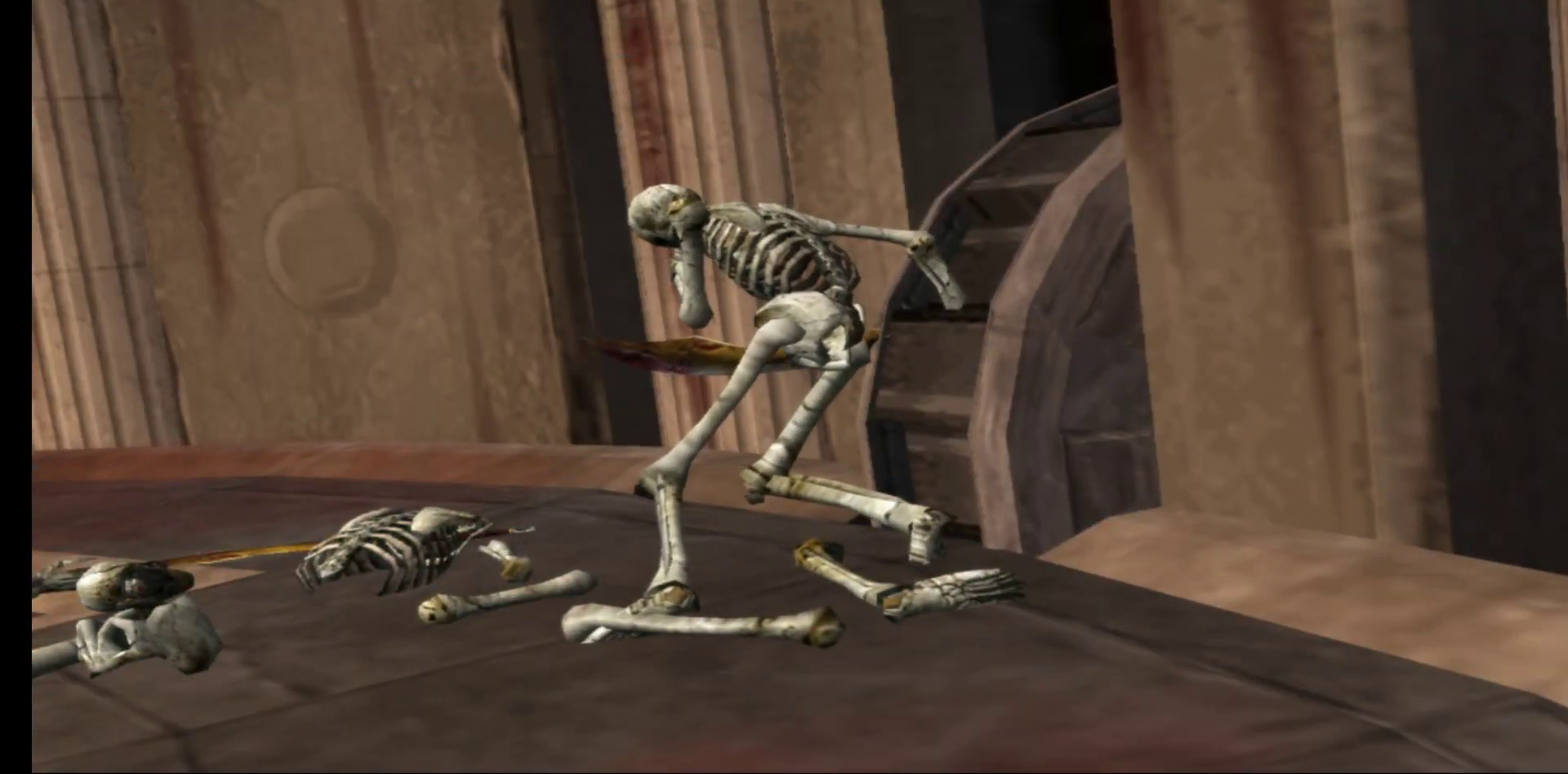
{"buttons": [], "left_stick": "up-right", "right_stick": "center", "events": []}
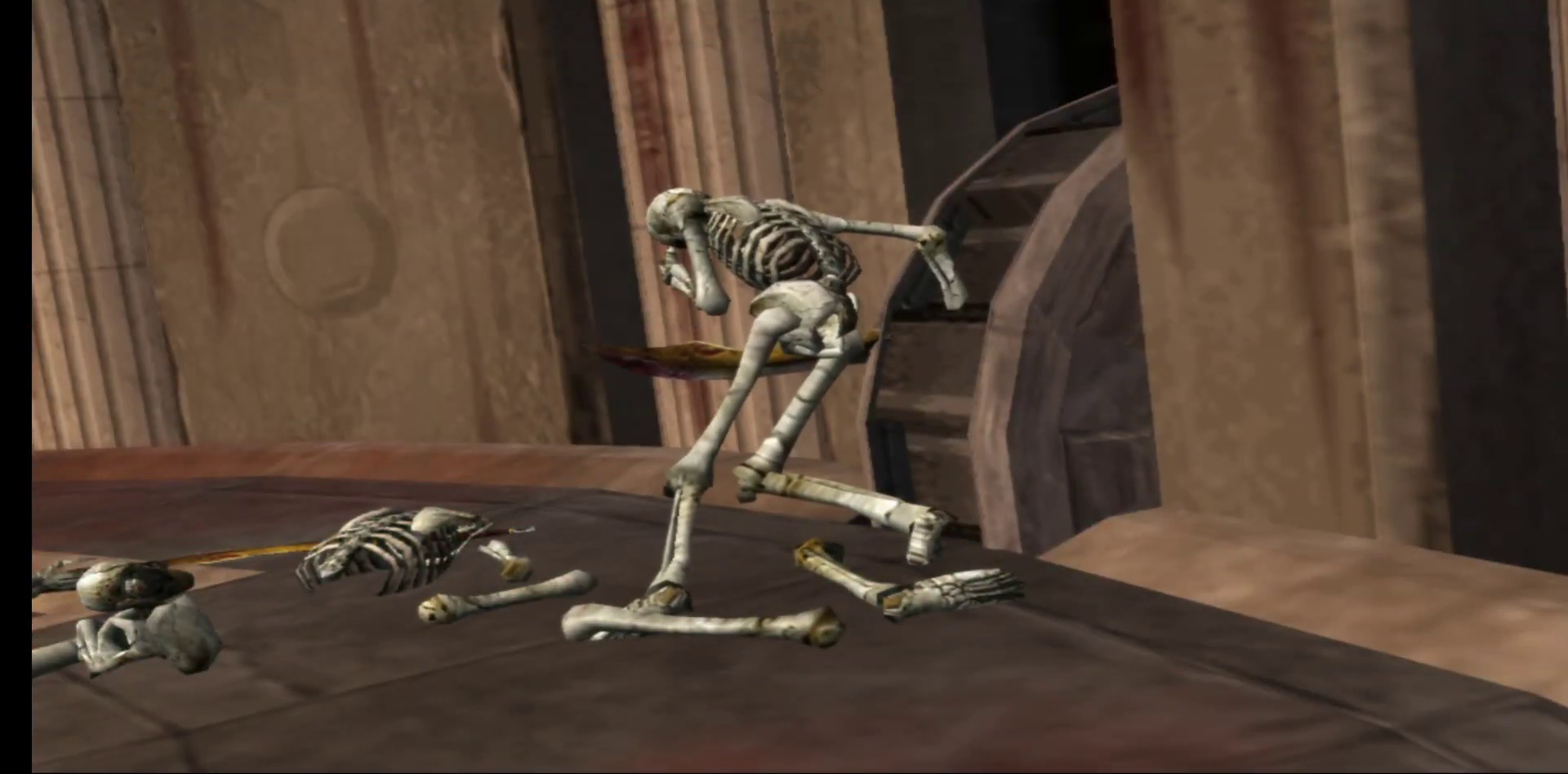
{"buttons": [], "left_stick": "up-right", "right_stick": "center", "events": []}
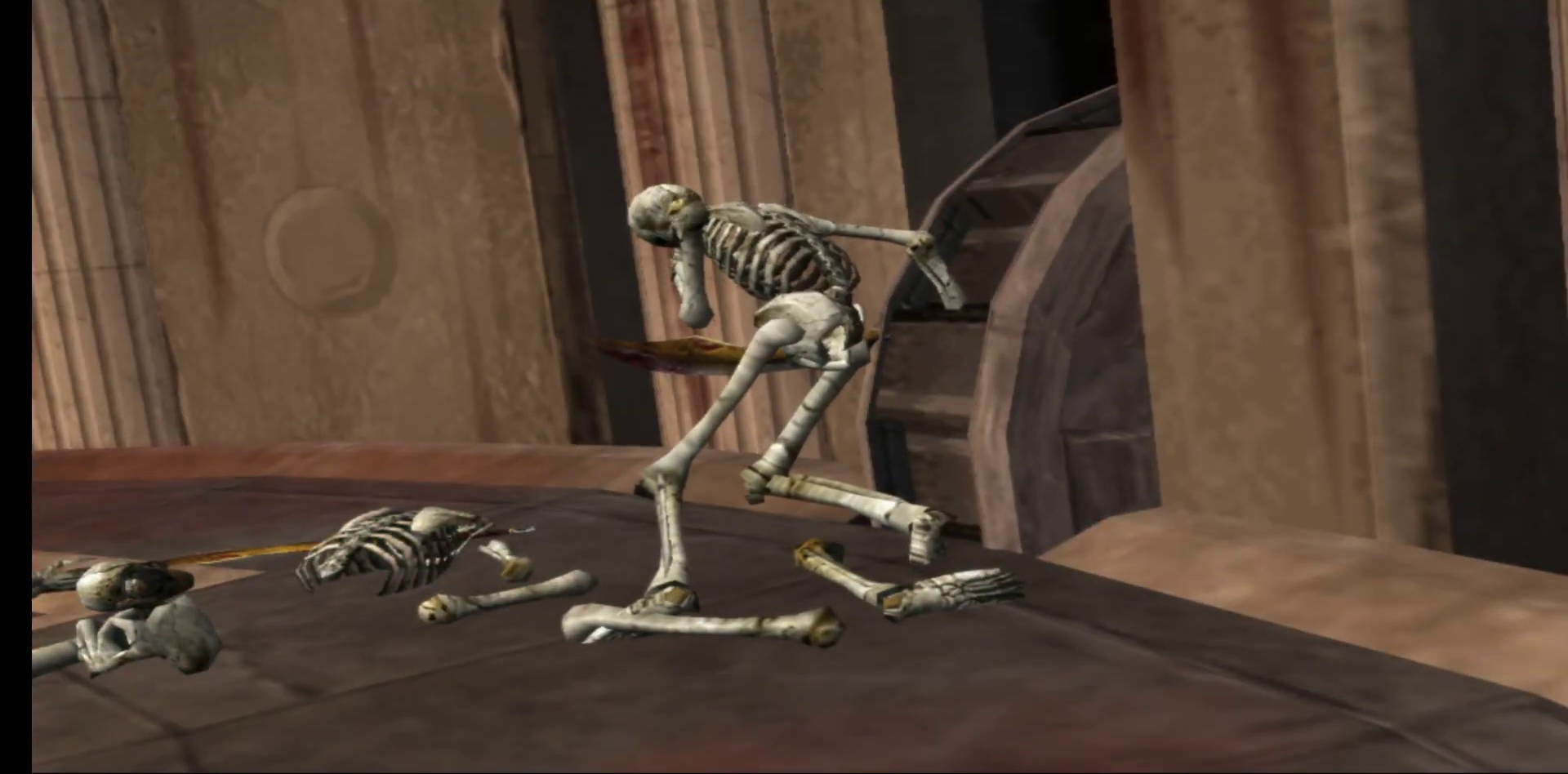
{"buttons": [], "left_stick": "up-right", "right_stick": "center", "events": []}
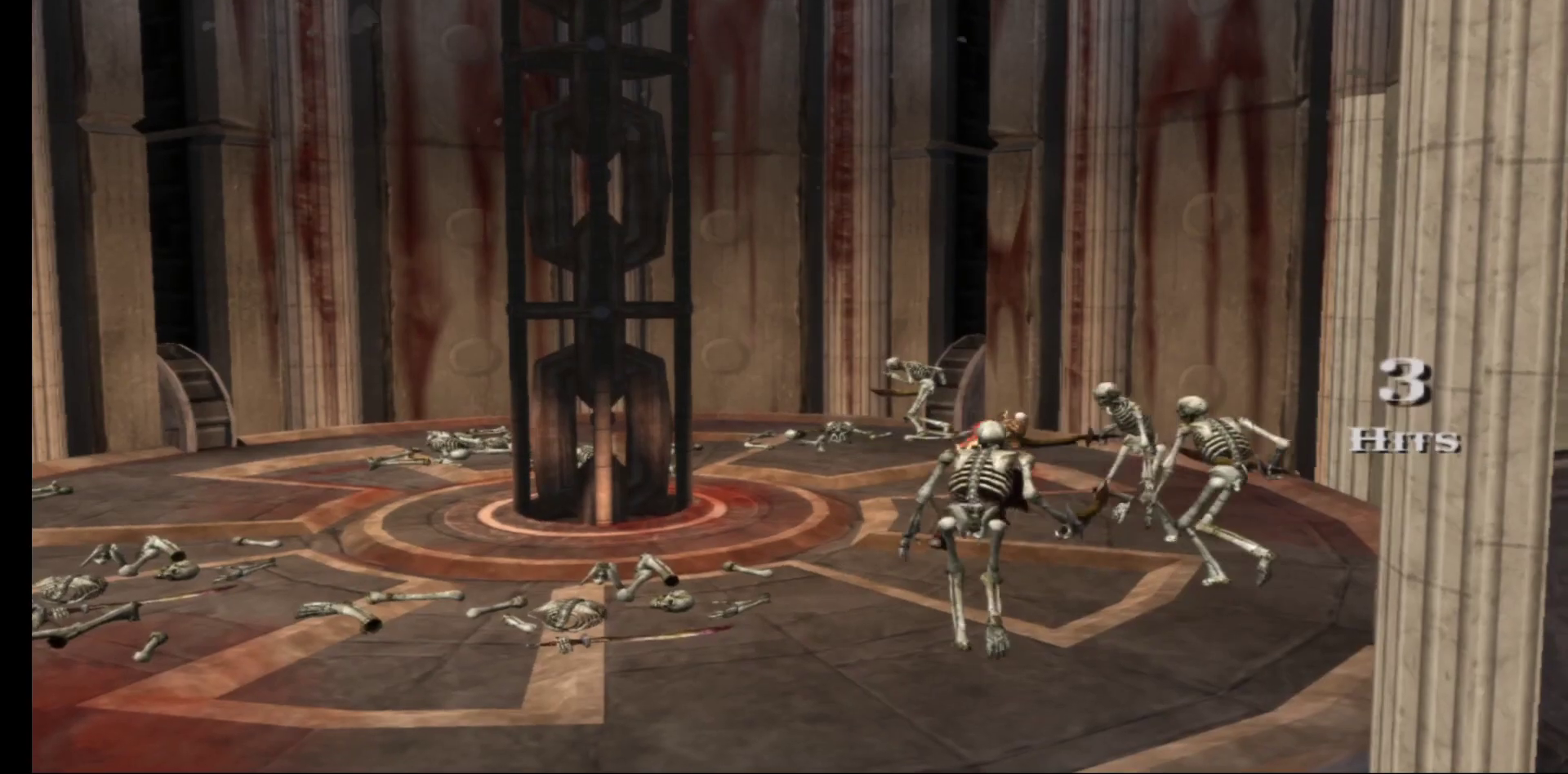
{"buttons": [], "left_stick": "up", "right_stick": "center", "events": [[150, "left_stick", "up"], [283, "left_stick", "up-left"], [483, "left_stick", "up"]]}
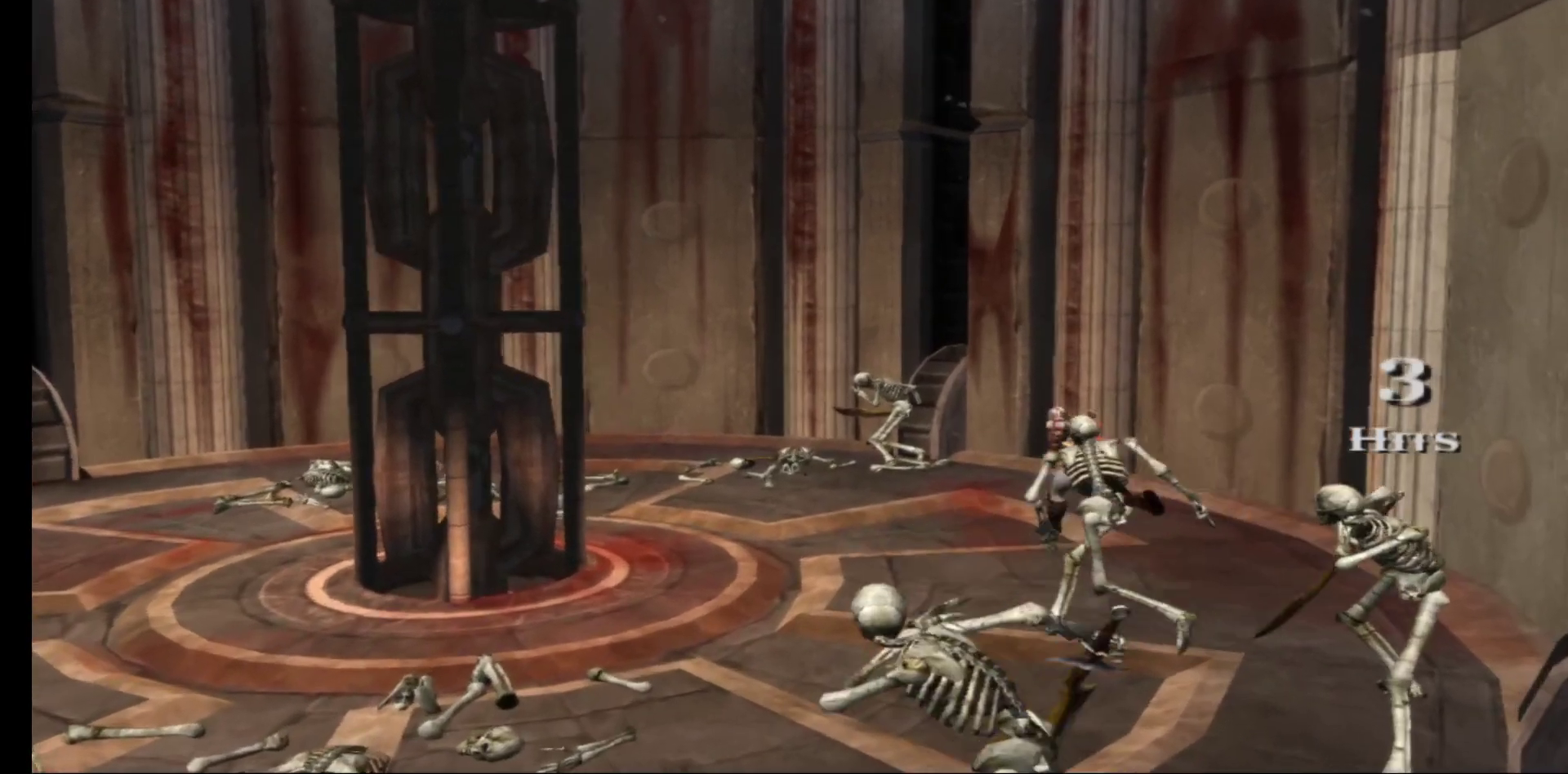
{"buttons": [], "left_stick": "up-left", "right_stick": "center", "events": [[183, "left_stick", "up-left"], [233, "X", "down"], [333, "X", "up"], [400, "X", "down"], [483, "X", "up"]]}
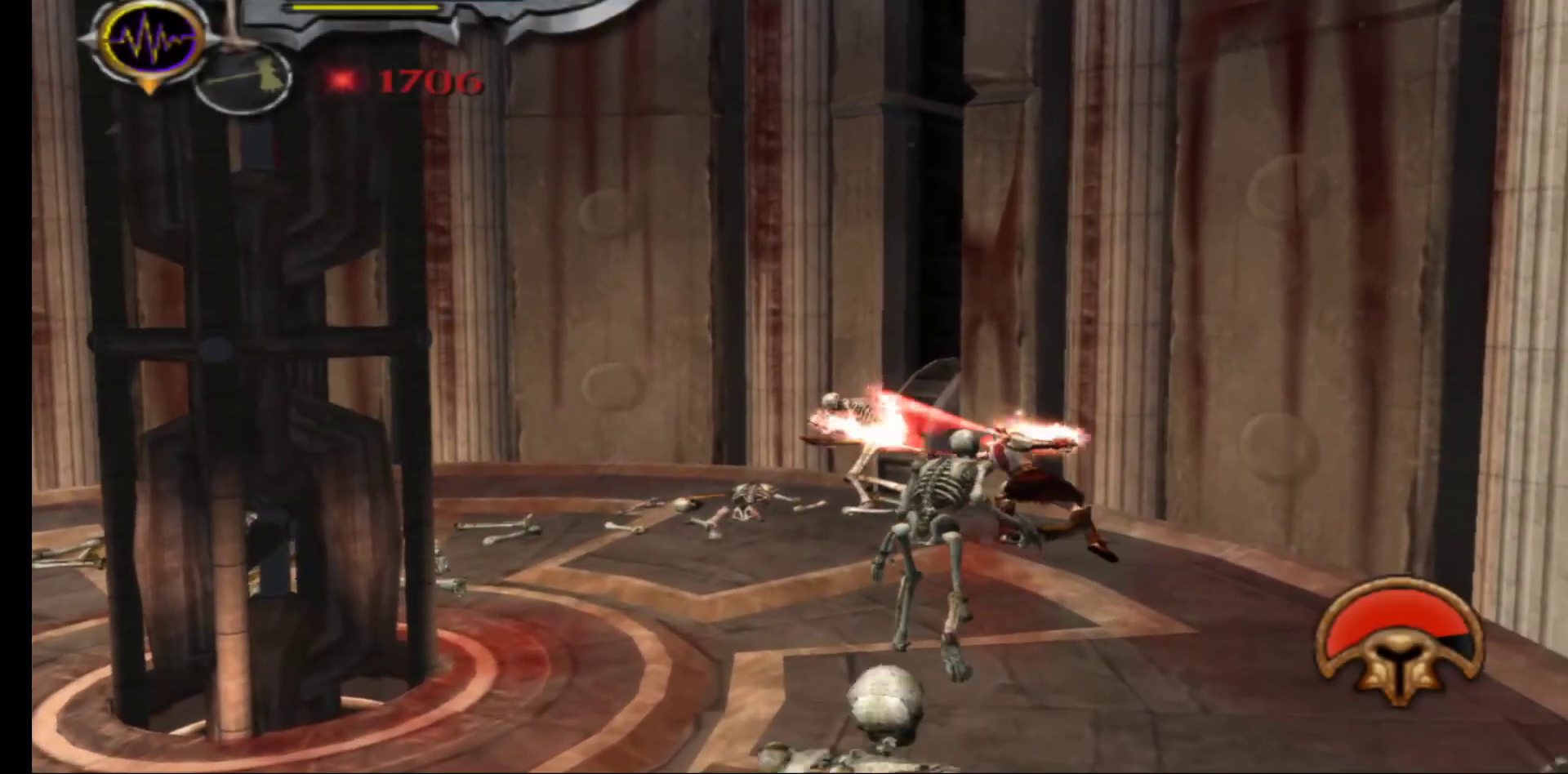
{"buttons": ["Y"], "left_stick": "center", "right_stick": "center", "events": [[50, "X", "down"], [150, "X", "up"], [150, "left_stick", "center"], [267, "Y", "down"], [350, "Y", "up"], [433, "Y", "down"]]}
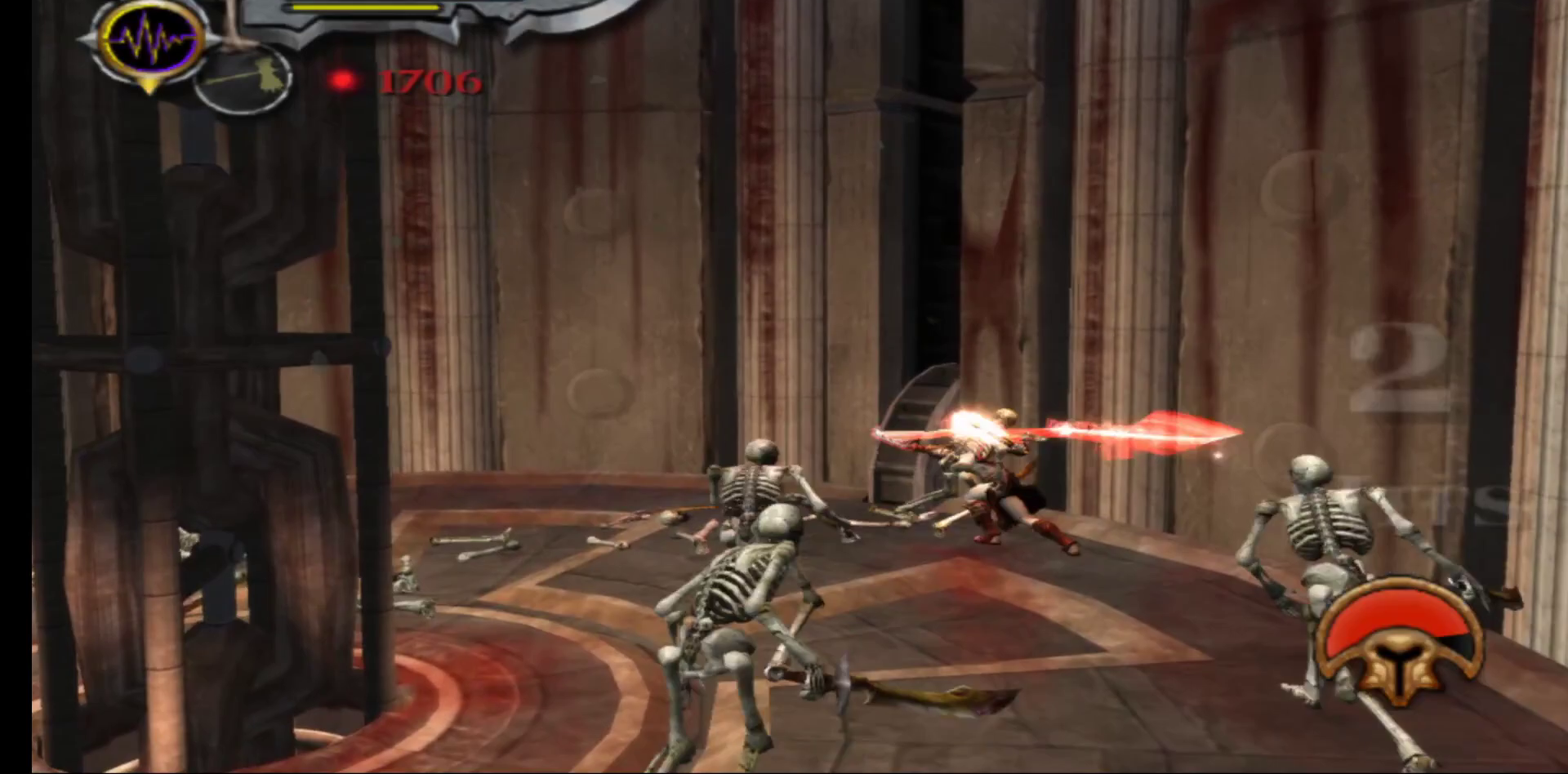
{"buttons": ["Y"], "left_stick": "down", "right_stick": "center", "events": [[17, "Y", "up"], [83, "left_stick", "down-left"], [117, "Y", "down"], [233, "Y", "up"], [300, "Y", "down"], [417, "Y", "up"], [417, "left_stick", "down"], [500, "Y", "down"]]}
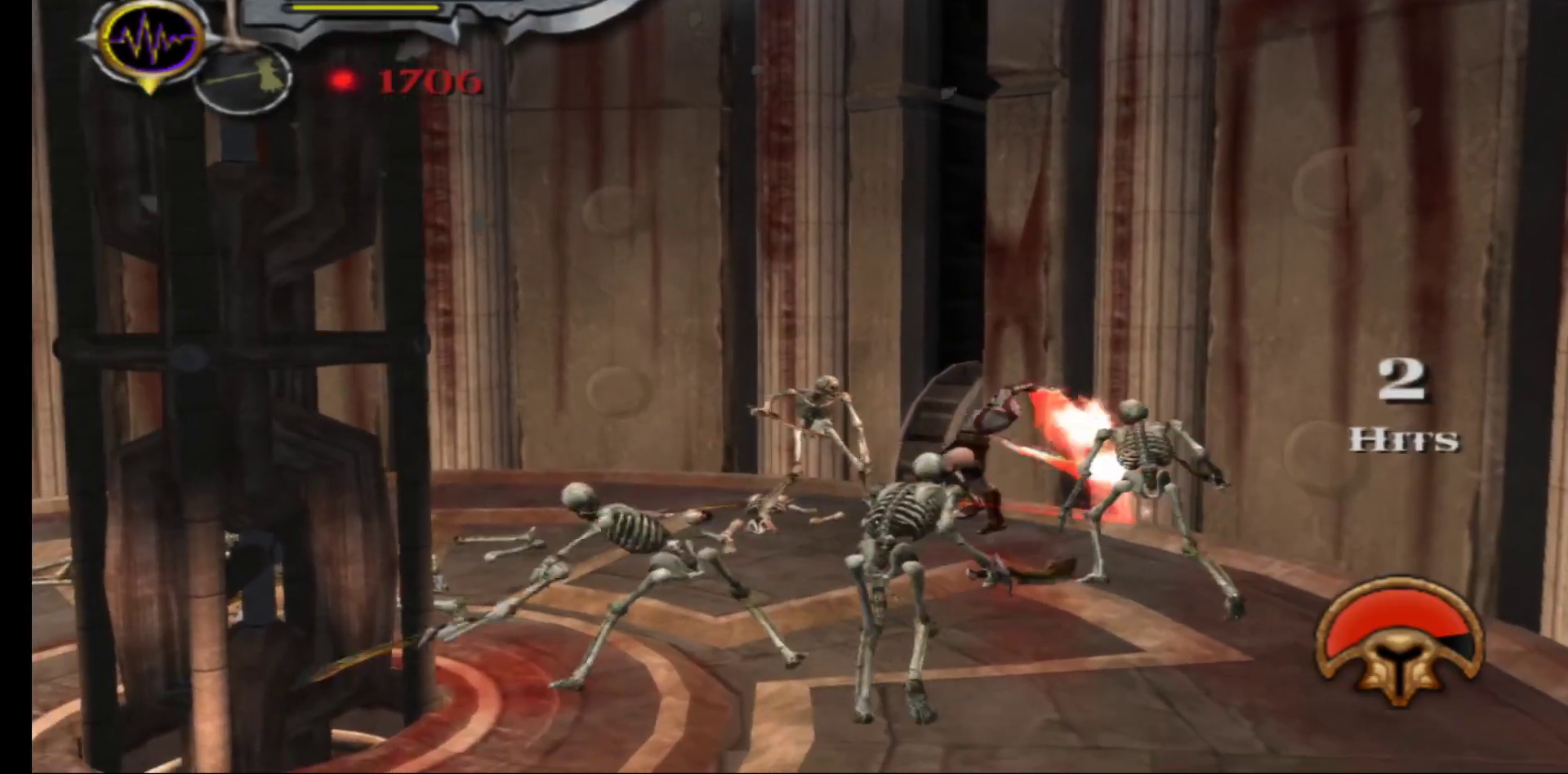
{"buttons": [], "left_stick": "down-left", "right_stick": "center", "events": [[100, "Y", "up"], [167, "Y", "down"], [283, "Y", "up"], [383, "left_stick", "down-left"]]}
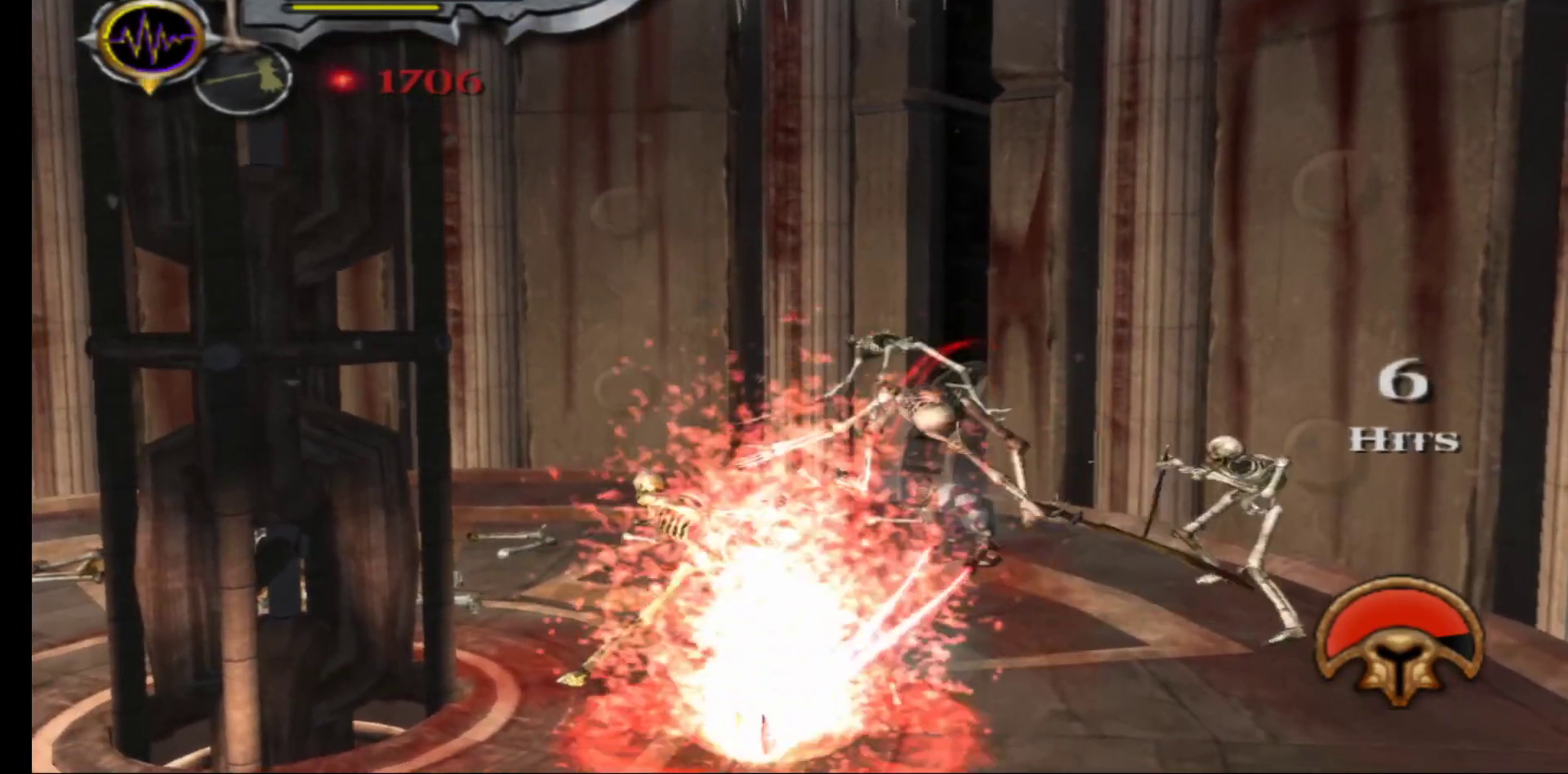
{"buttons": [], "left_stick": "down", "right_stick": "center", "events": [[417, "left_stick", "down"]]}
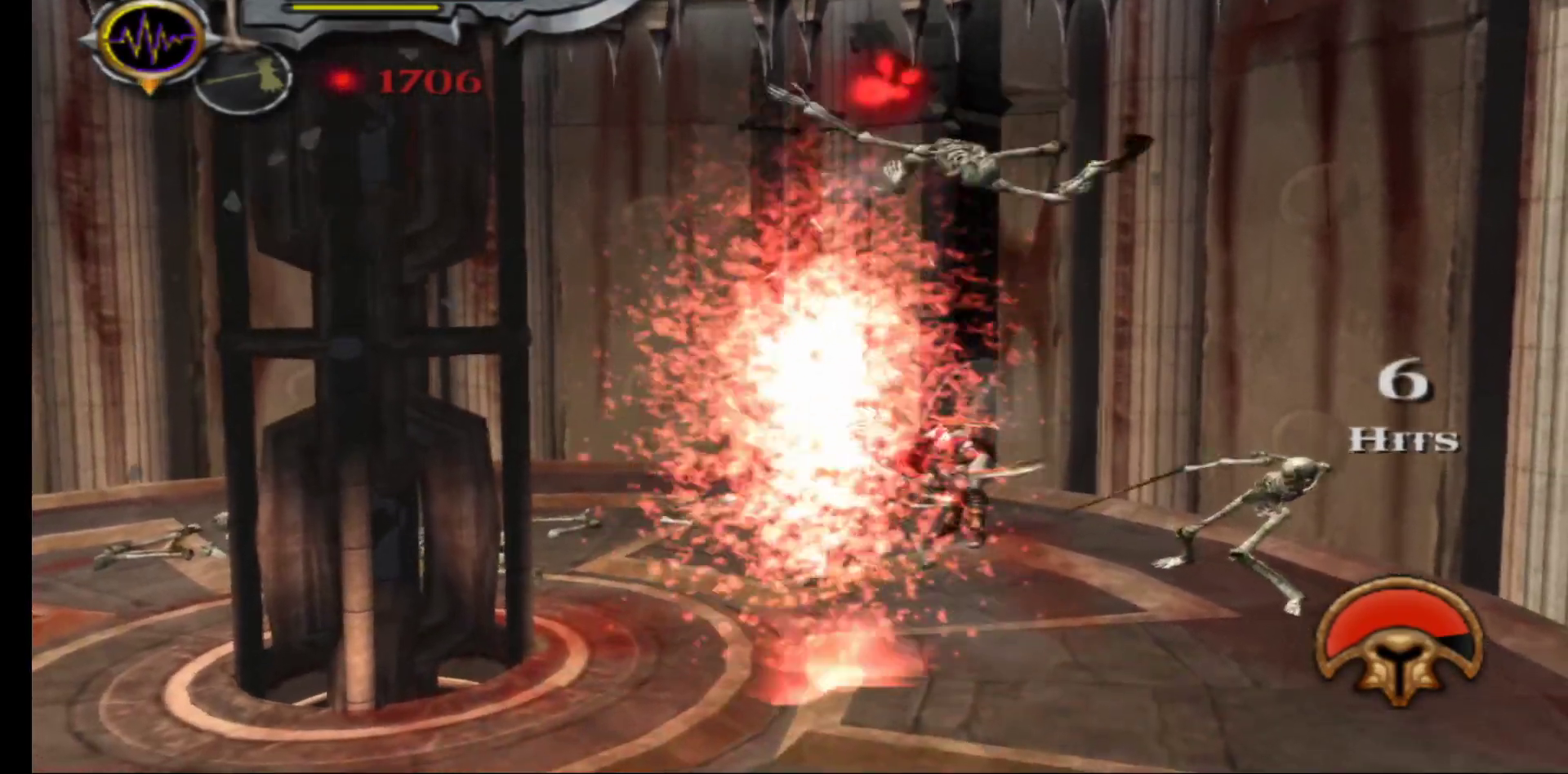
{"buttons": [], "left_stick": "down-left", "right_stick": "center", "events": [[100, "left_stick", "down-left"]]}
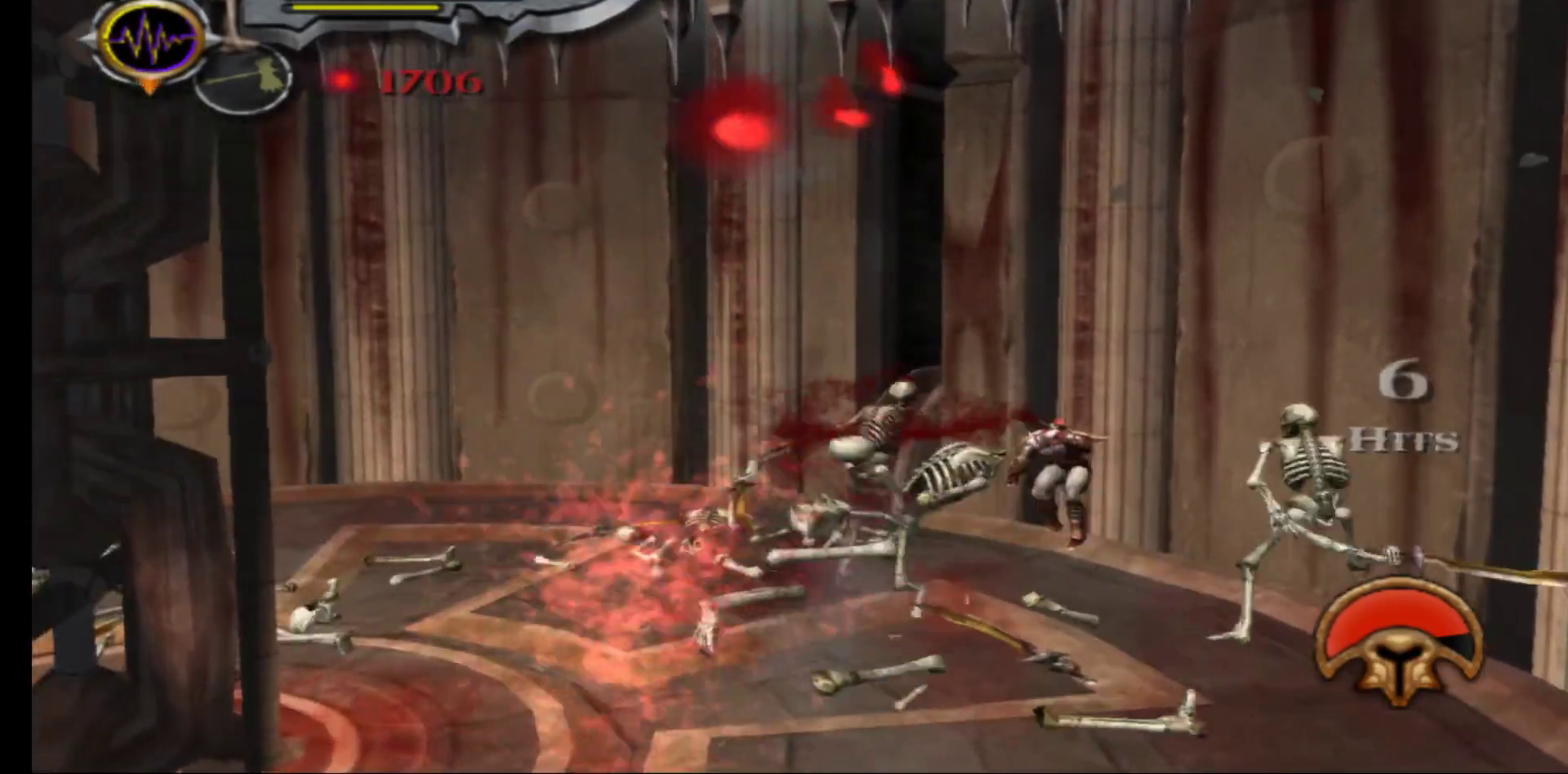
{"buttons": [], "left_stick": "down-left", "right_stick": "center", "events": []}
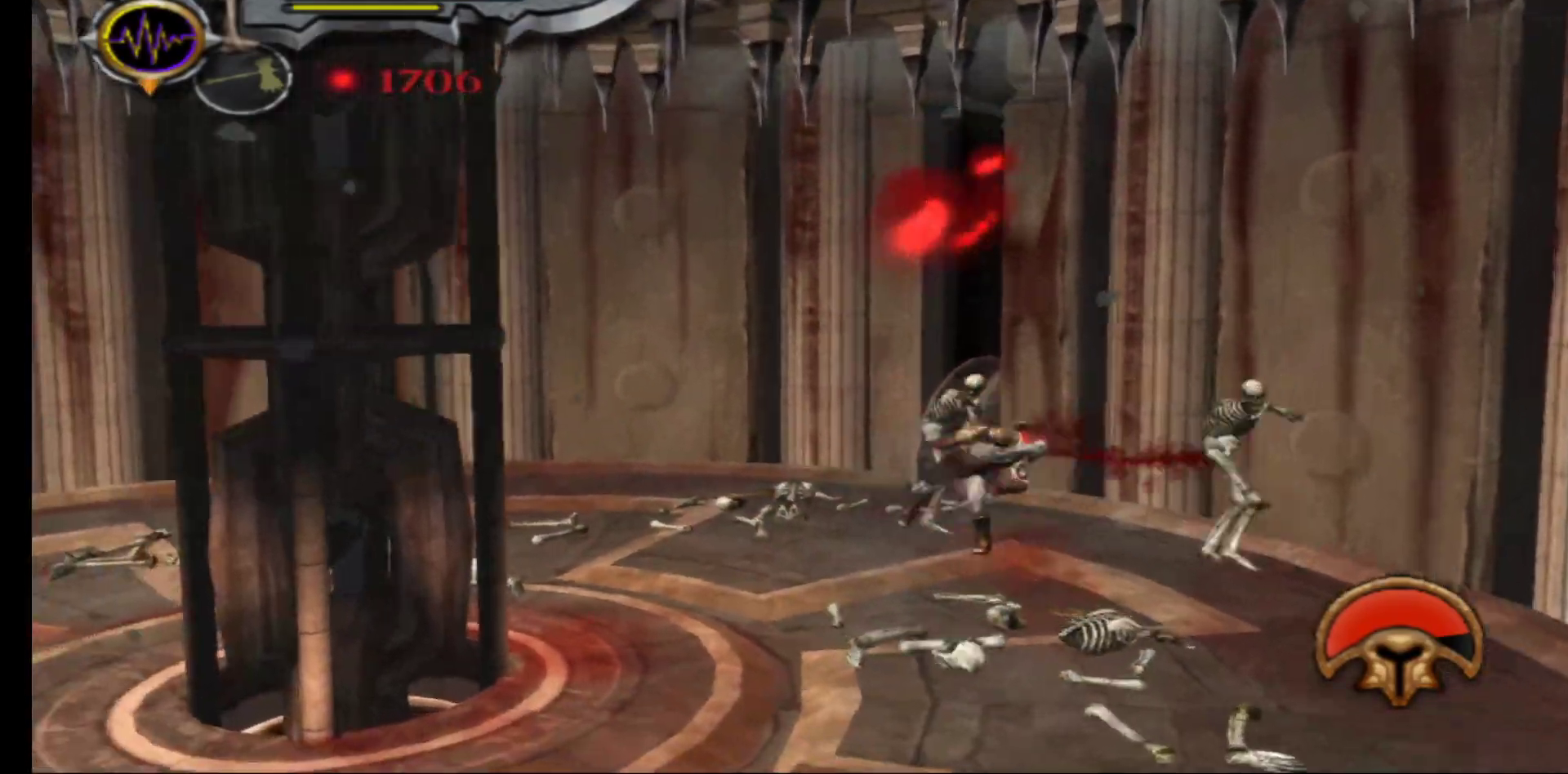
{"buttons": [], "left_stick": "down", "right_stick": "center", "events": [[383, "left_stick", "down"]]}
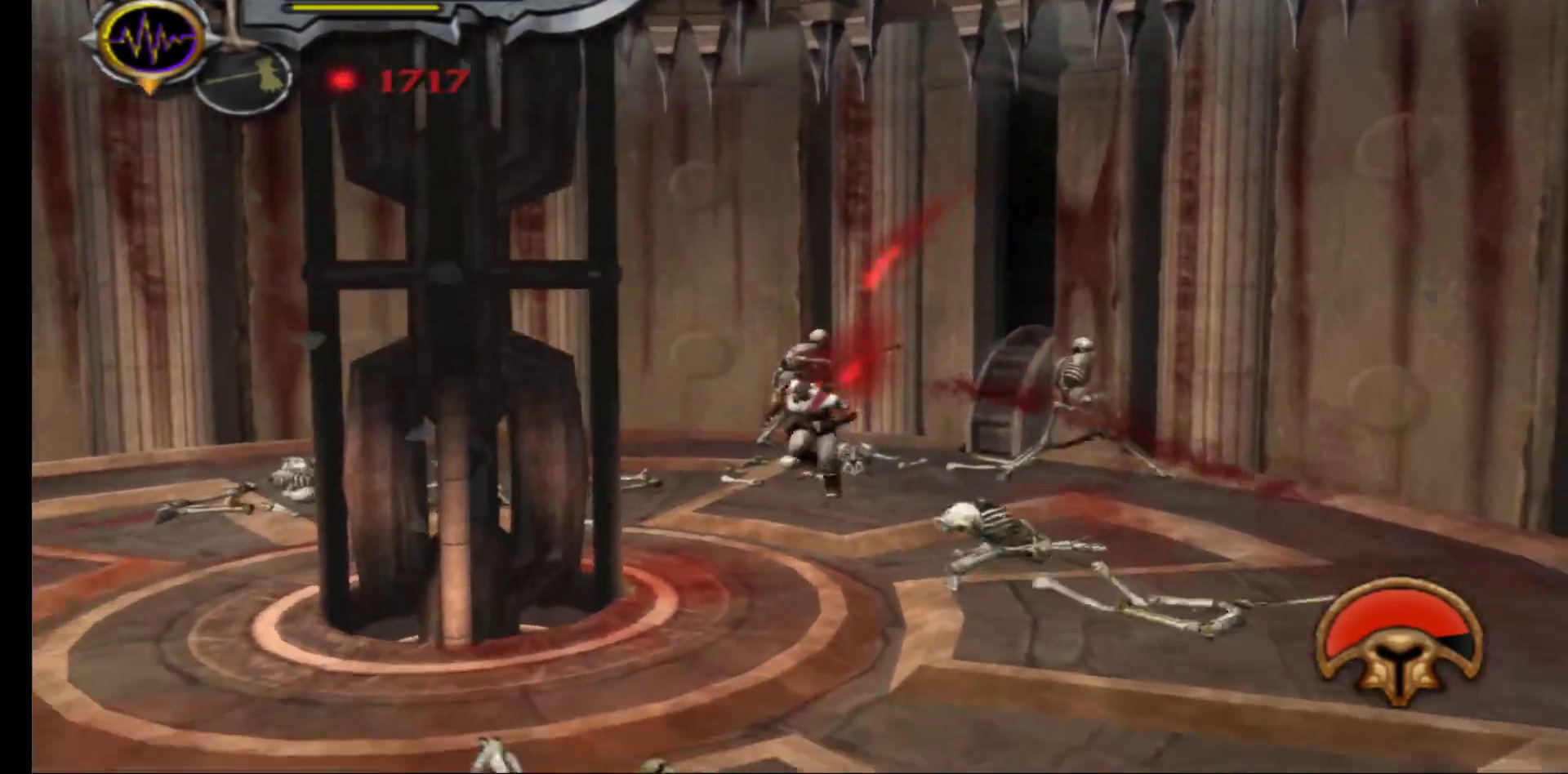
{"buttons": [], "left_stick": "down", "right_stick": "center", "events": []}
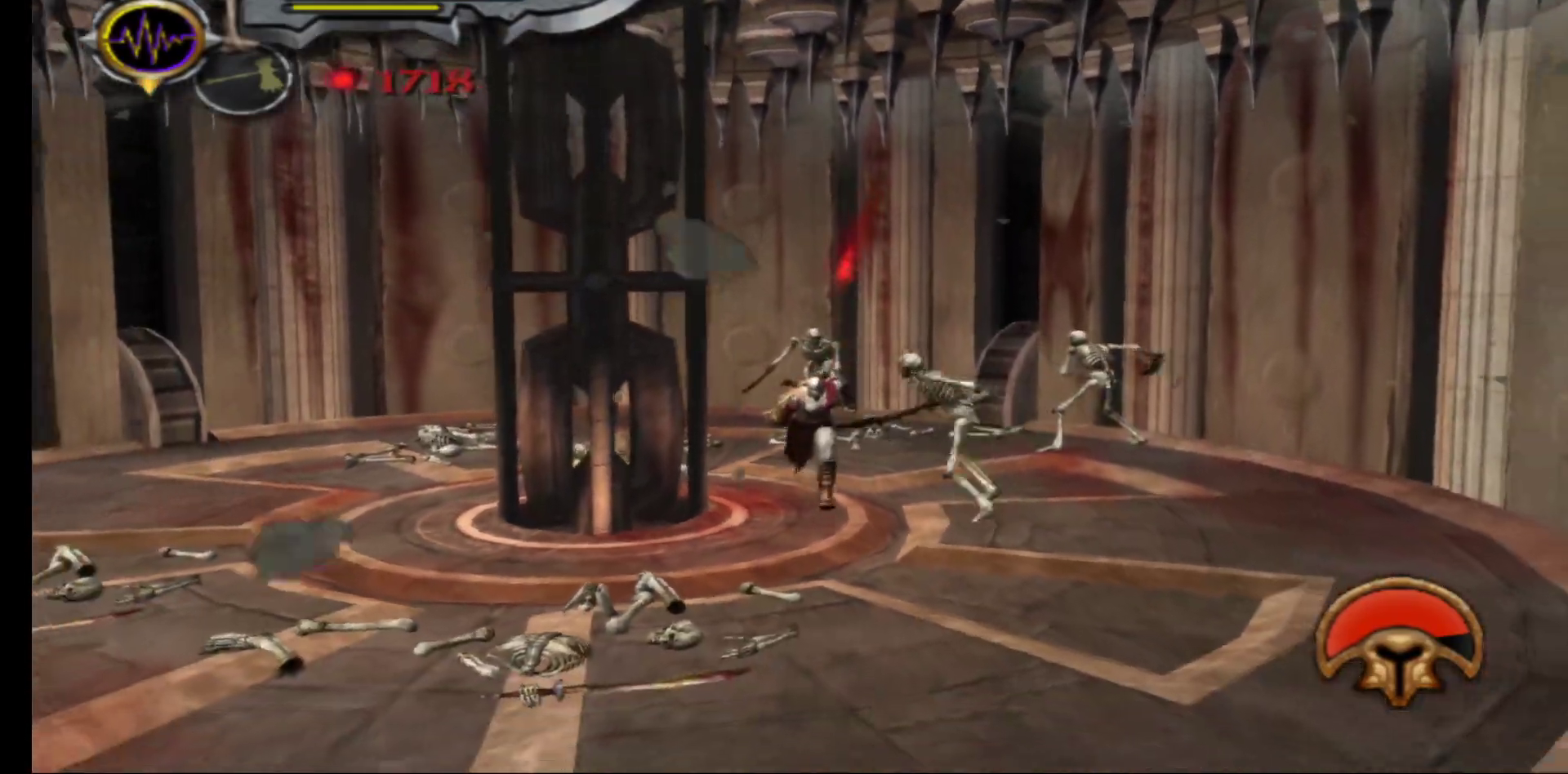
{"buttons": [], "left_stick": "center", "right_stick": "center", "events": [[17, "left_stick", "down-left"], [267, "L2", "down"], [417, "left_stick", "center"], [433, "L2", "up"]]}
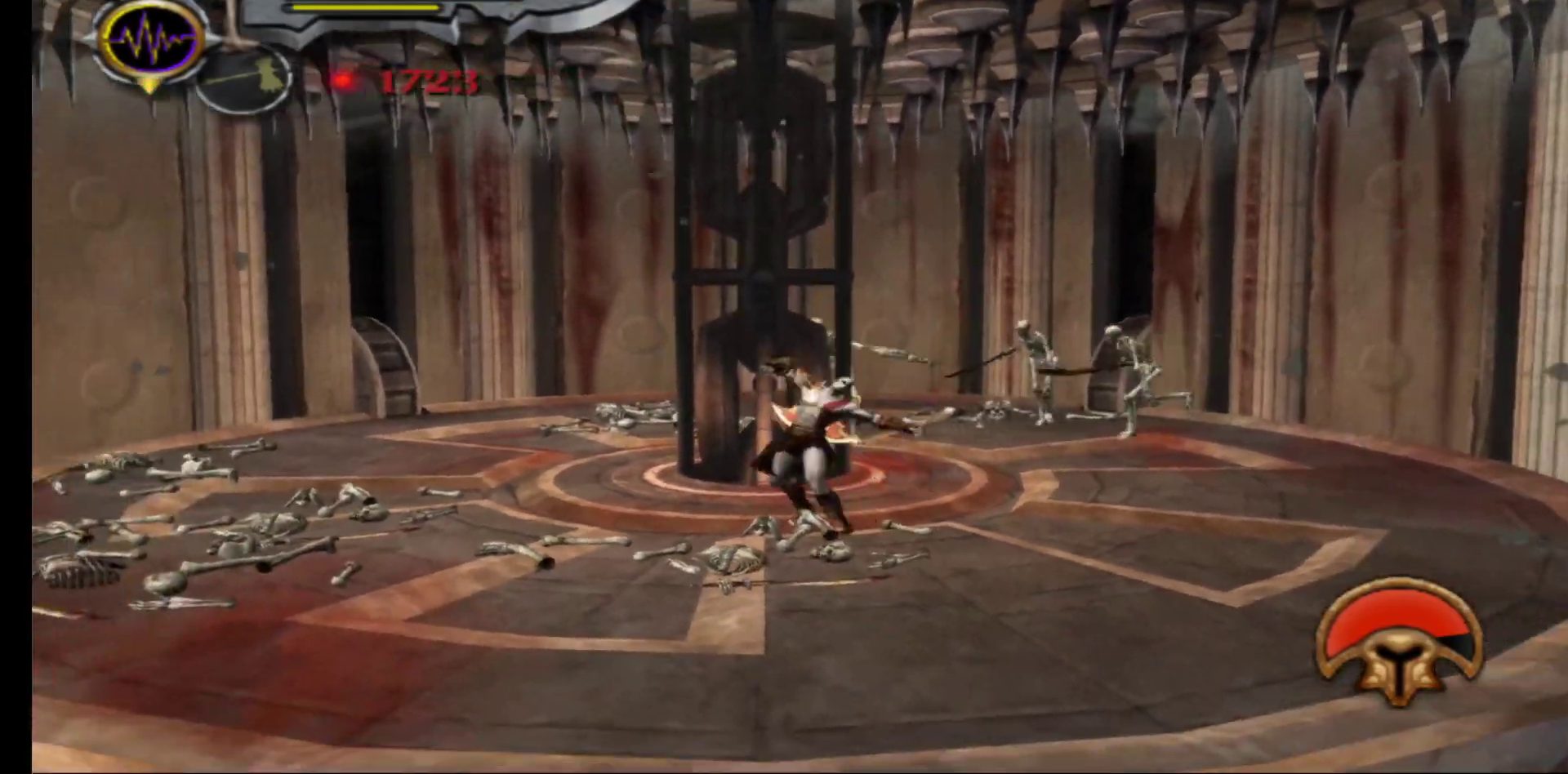
{"buttons": ["B"], "left_stick": "center", "right_stick": "center", "events": [[83, "L2", "down"], [183, "L2", "up"], [250, "L2", "down"], [367, "L2", "up"], [433, "B", "down"]]}
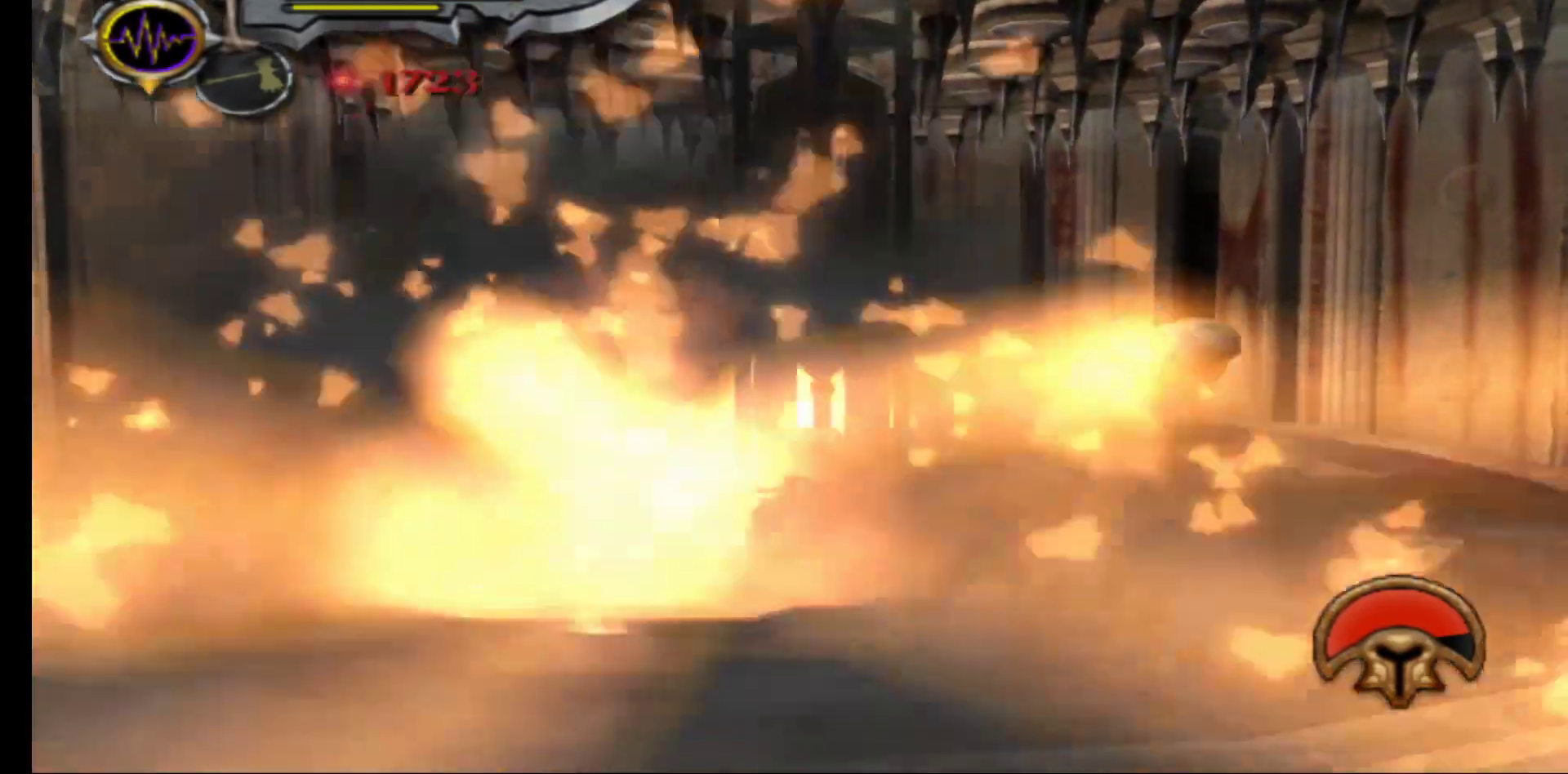
{"buttons": [], "left_stick": "center", "right_stick": "center", "events": [[17, "B", "up"], [100, "B", "down"], [167, "B", "up"], [250, "B", "down"], [300, "B", "up"], [400, "B", "down"], [450, "B", "up"]]}
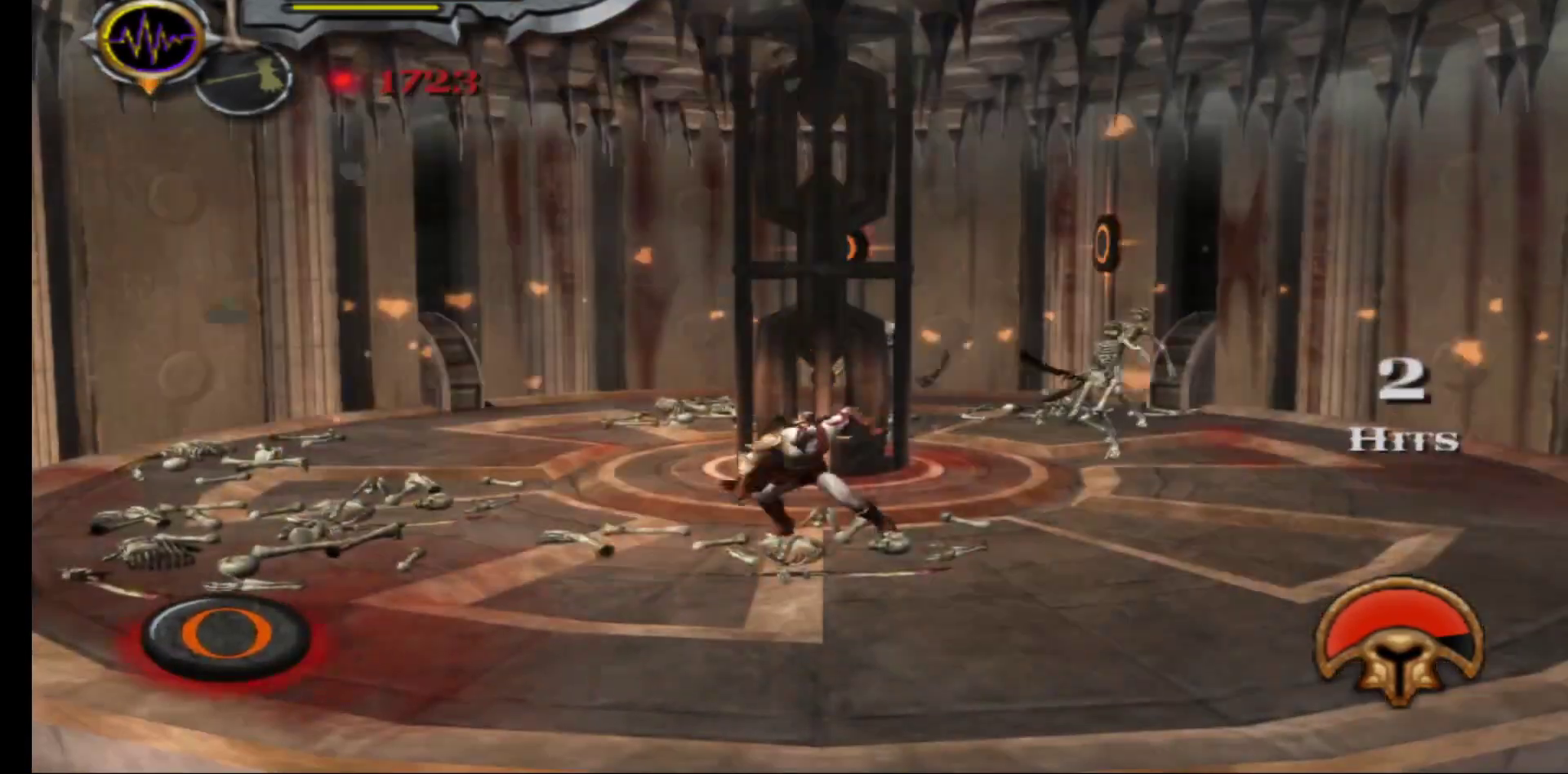
{"buttons": ["B"], "left_stick": "center", "right_stick": "center", "events": [[33, "B", "down"], [100, "B", "up"], [183, "B", "down"], [233, "B", "up"], [333, "B", "down"], [383, "B", "up"], [467, "B", "down"]]}
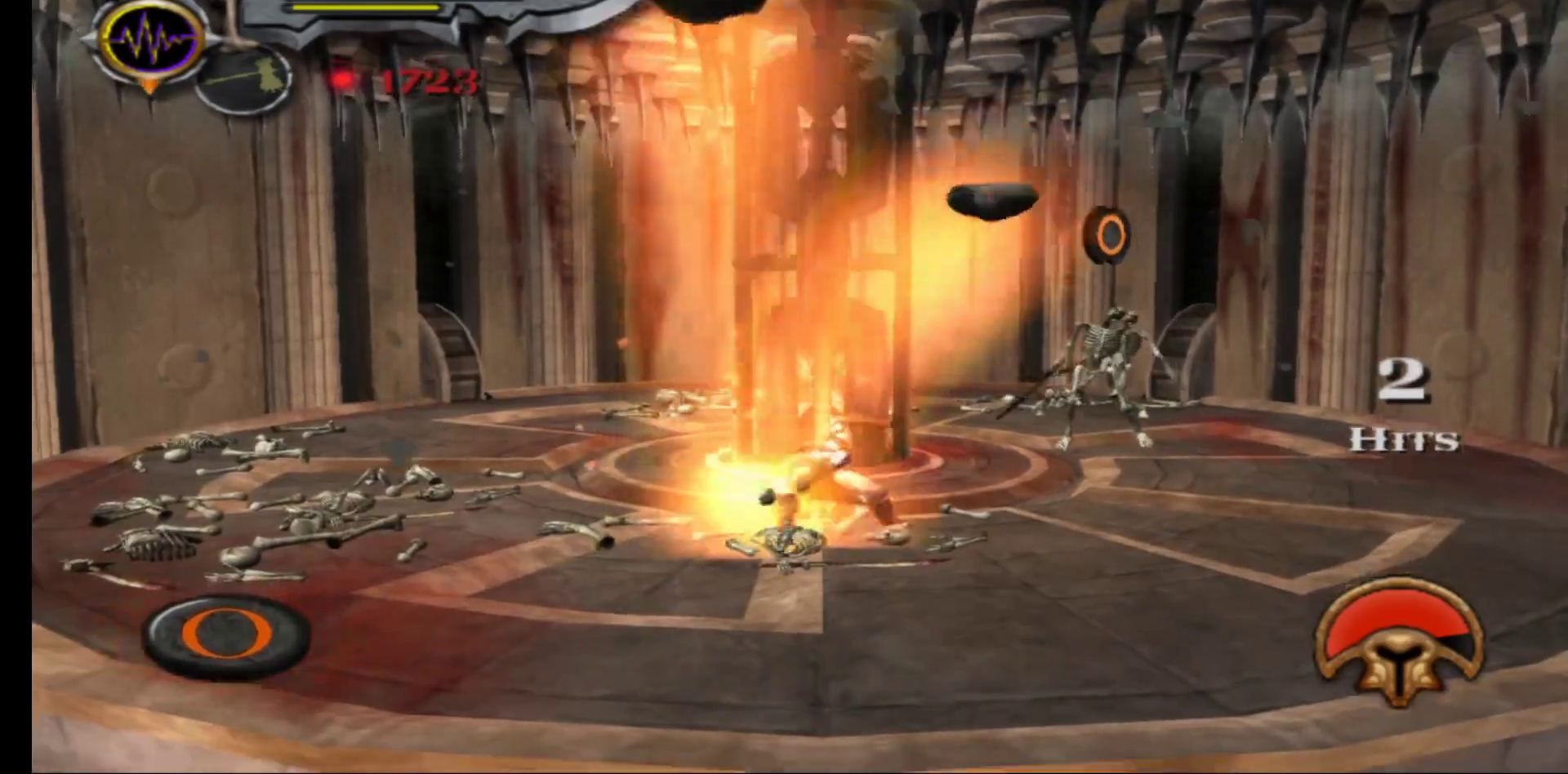
{"buttons": [], "left_stick": "center", "right_stick": "center", "events": [[33, "B", "up"], [133, "B", "down"], [183, "B", "up"], [283, "B", "down"], [333, "B", "up"], [417, "B", "down"], [483, "B", "up"]]}
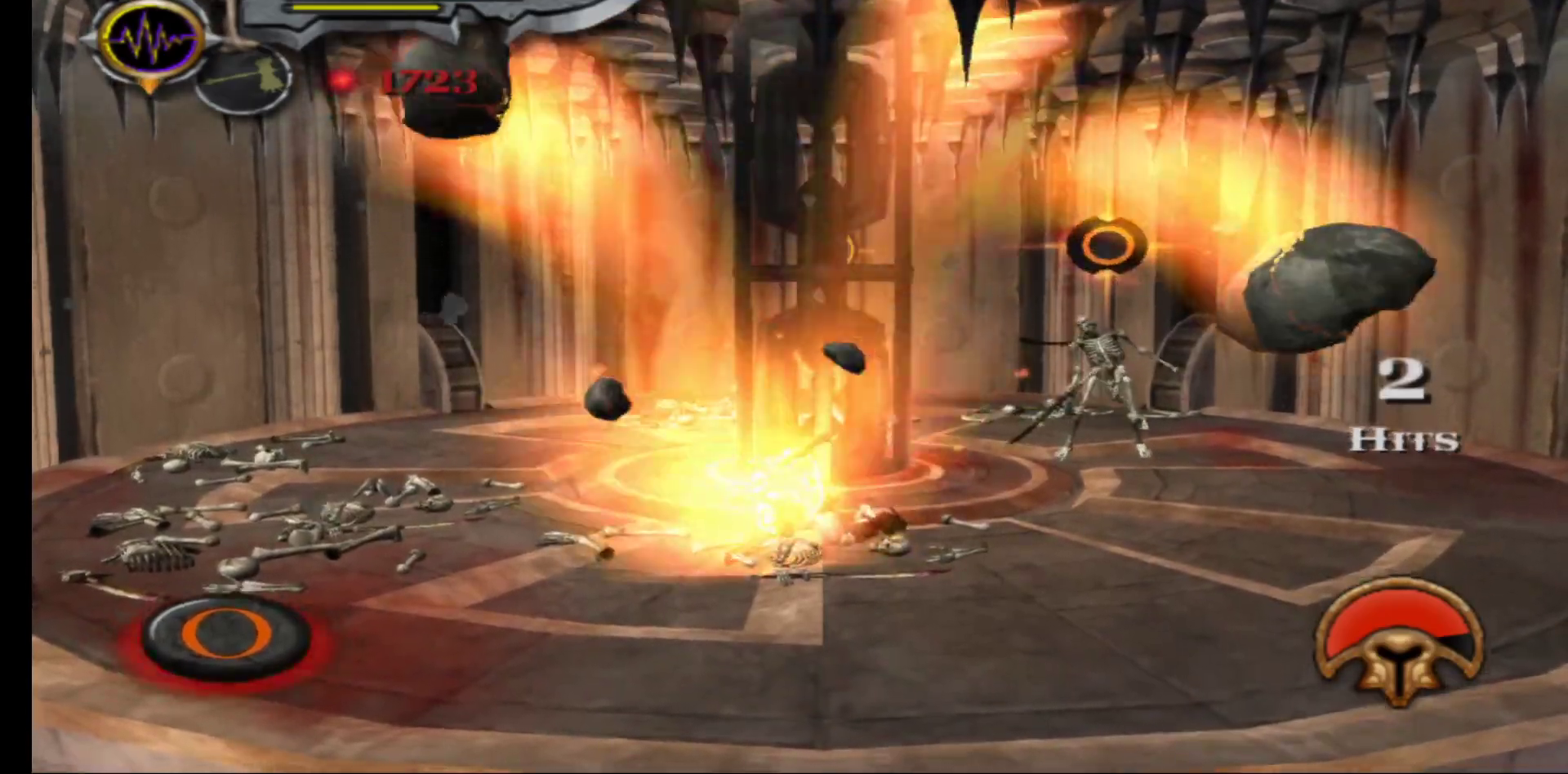
{"buttons": [], "left_stick": "center", "right_stick": "center", "events": [[67, "B", "down"], [133, "B", "up"], [217, "B", "down"], [283, "B", "up"], [367, "B", "down"], [433, "B", "up"]]}
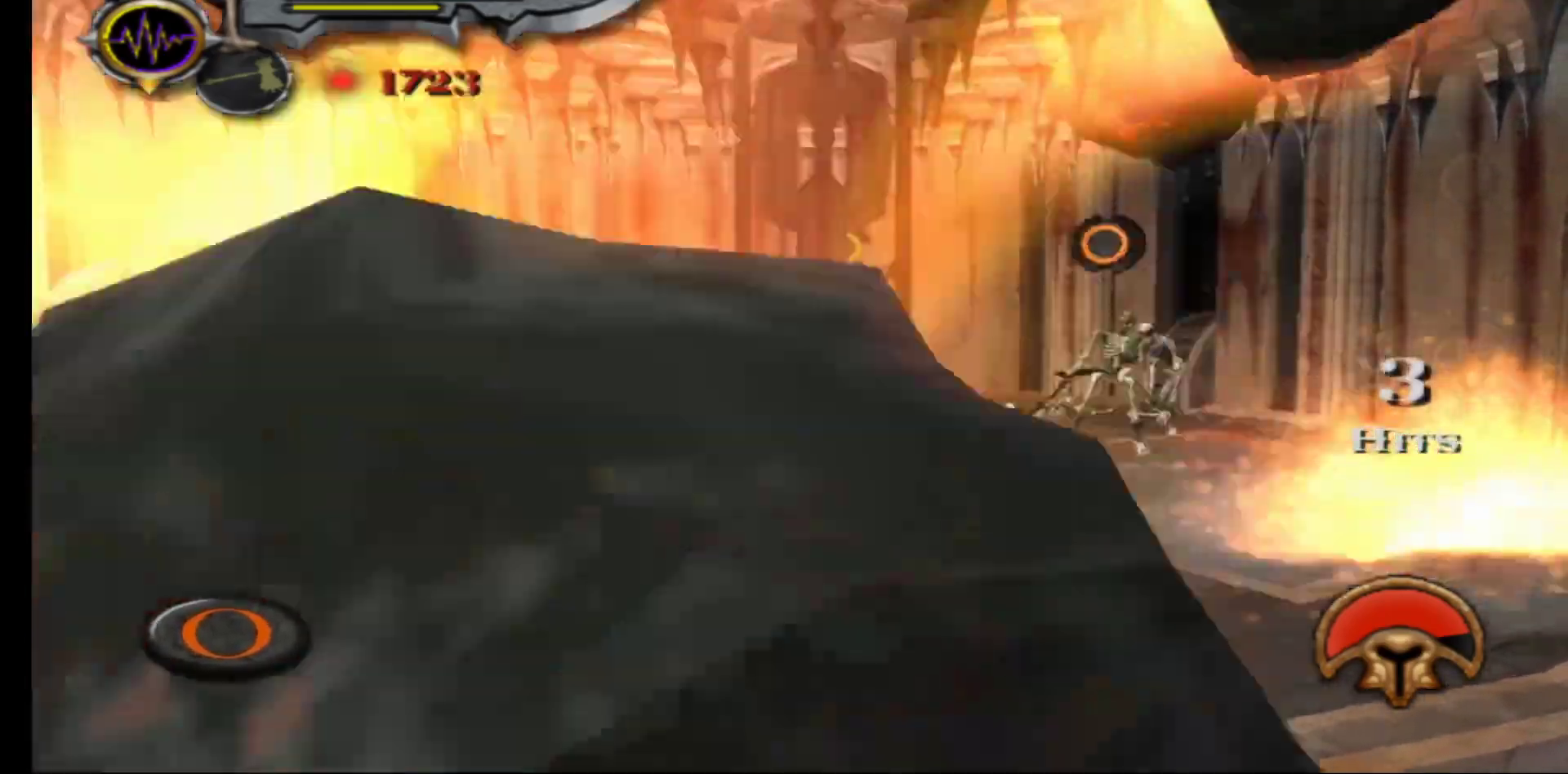
{"buttons": [], "left_stick": "center", "right_stick": "center", "events": [[33, "B", "down"], [117, "B", "up"], [200, "B", "down"], [283, "B", "up"], [367, "B", "down"], [450, "B", "up"]]}
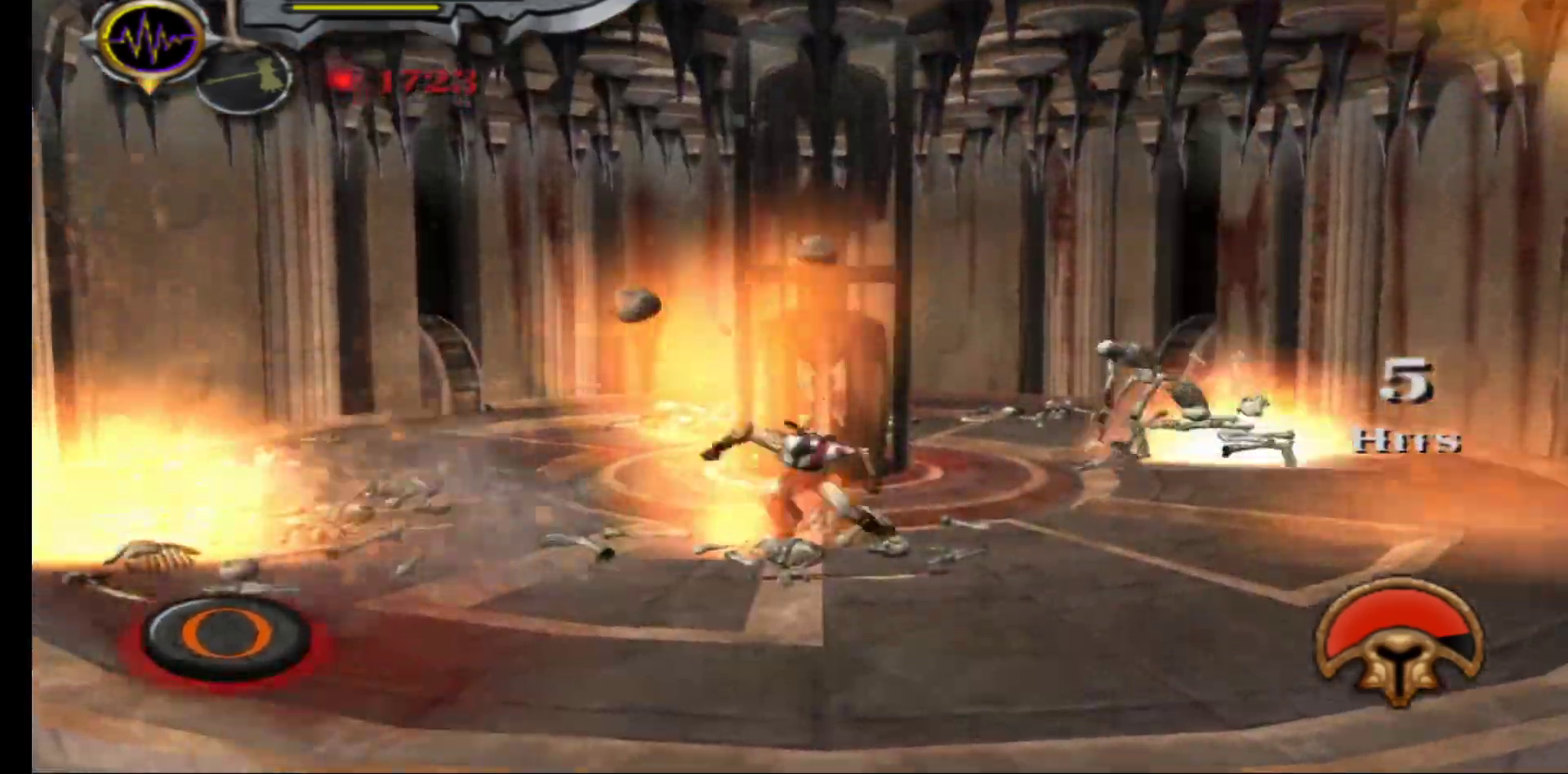
{"buttons": ["B"], "left_stick": "up", "right_stick": "center", "events": [[33, "B", "down"], [133, "B", "up"], [267, "left_stick", "up"], [467, "B", "down"]]}
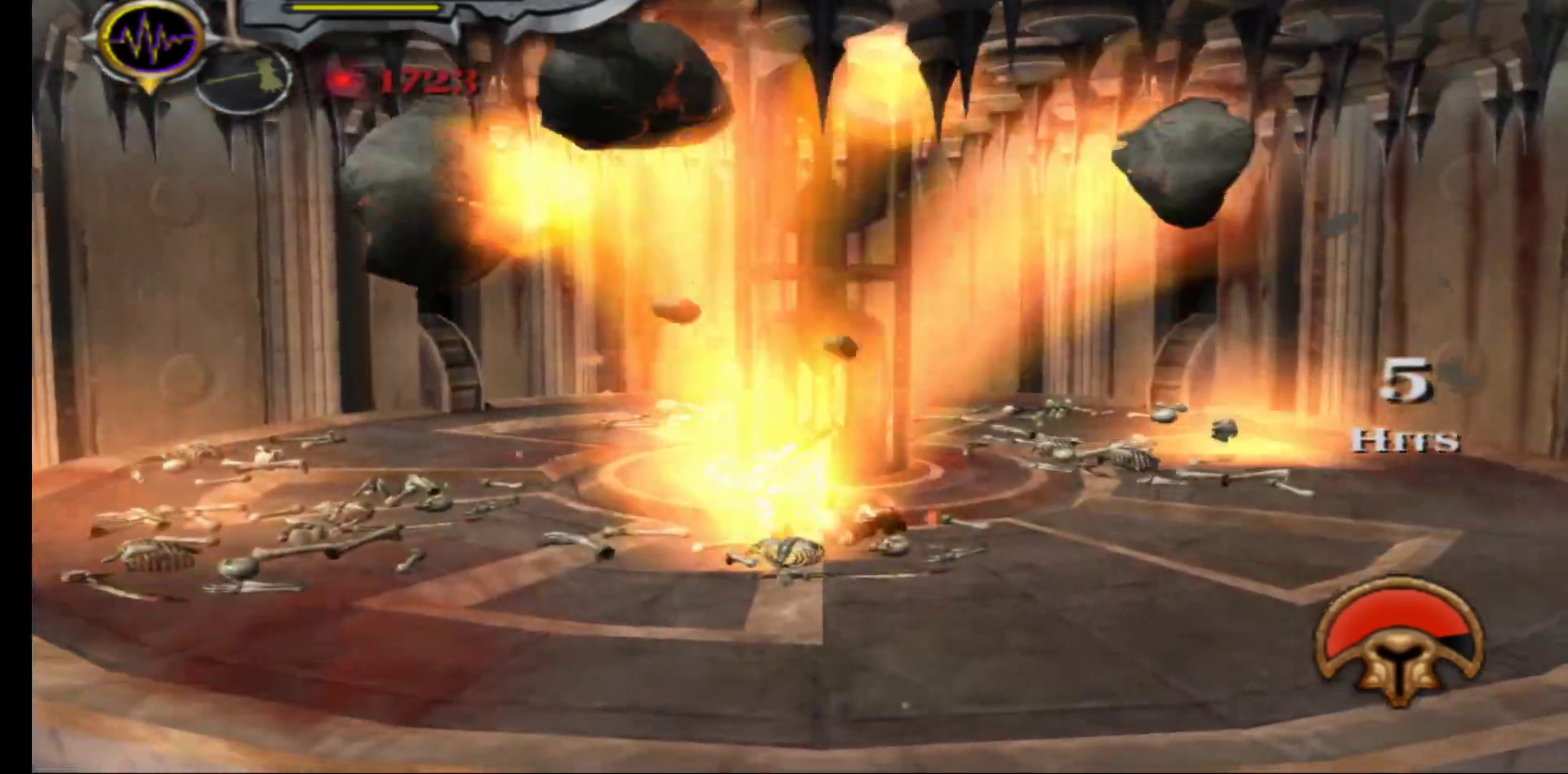
{"buttons": [], "left_stick": "center", "right_stick": "center", "events": [[50, "B", "up"], [133, "B", "down"], [200, "B", "up"], [250, "left_stick", "center"], [283, "B", "down"], [367, "B", "up"]]}